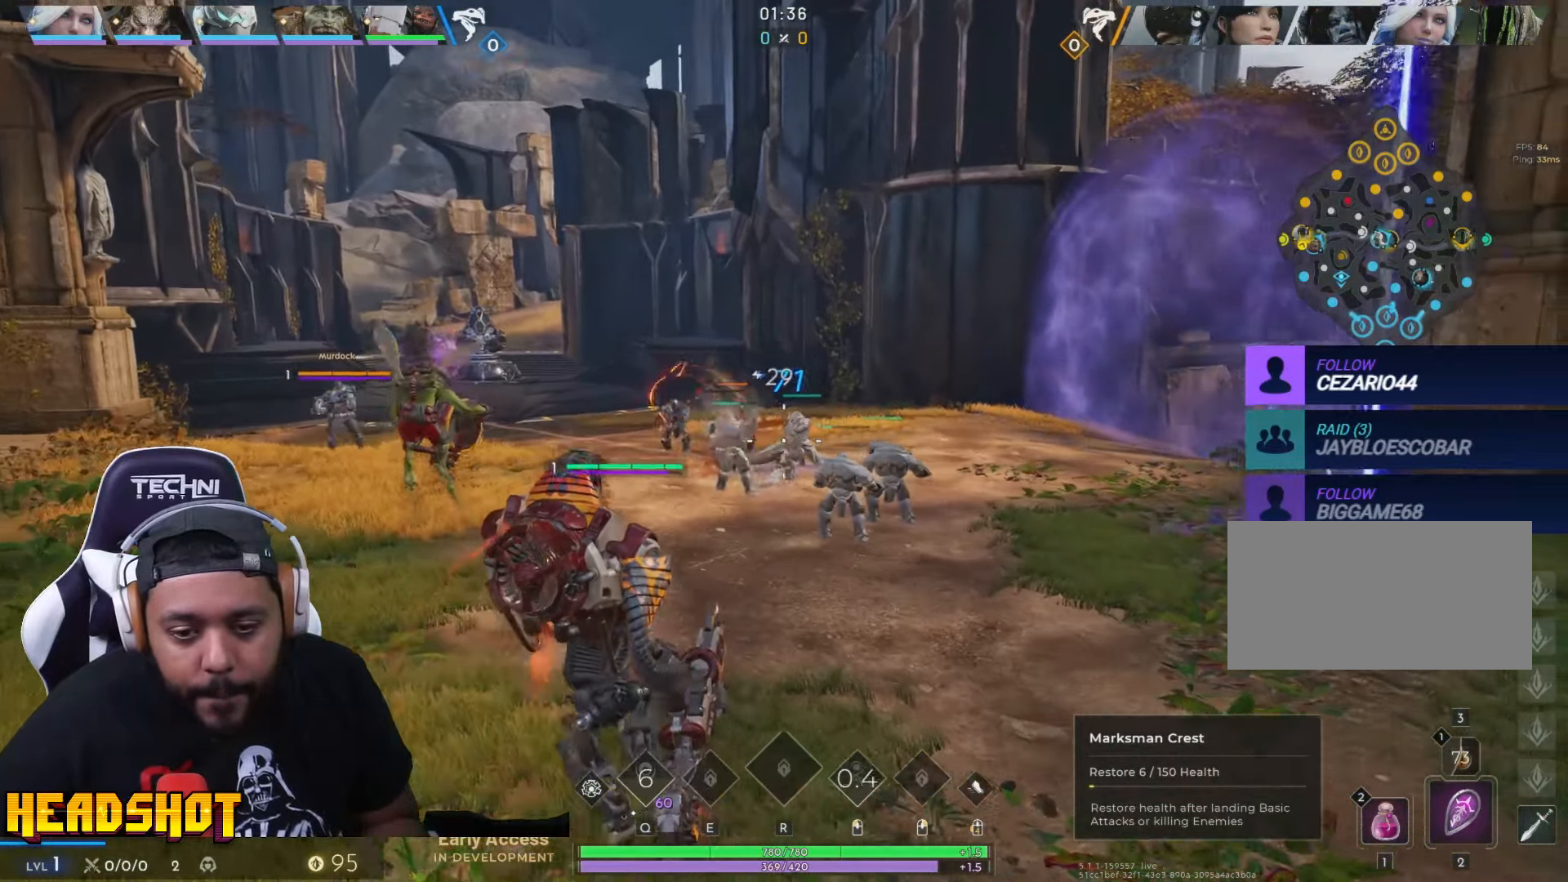
Gameplay with keyboard and mouse; each line is a JSON object with the keys and mouse buttons held at the frame after it. "events" lists presses ("down") and releases ("up") of "a", "ctrl", "d", "e", "f", "q", "r", "s", "shift", "space", "tab", "w", "mouse_left", "mouse_wheel", "mouse_right", "mouse_mb4" and "mouse_mb5" between this image and that frame as [ms after this image, input, new state], when the widget could be followed in between. "mouse_left", "mouse_wheel", "mouse_right", "mouse_mb4", "mouse_mb5" = the "left", "wheel", "right", "mb4", "mb5" buttons of the "mouse" list. No other keys are recorded. "wheel" means that the mouse wheel is clicked or scrolled. Not read: mouse_move.
{"keys": ["d", "s"], "mouse": ["left"], "events": [[34, "w", "up"], [134, "s", "down"], [250, "a", "up"], [350, "d", "down"]]}
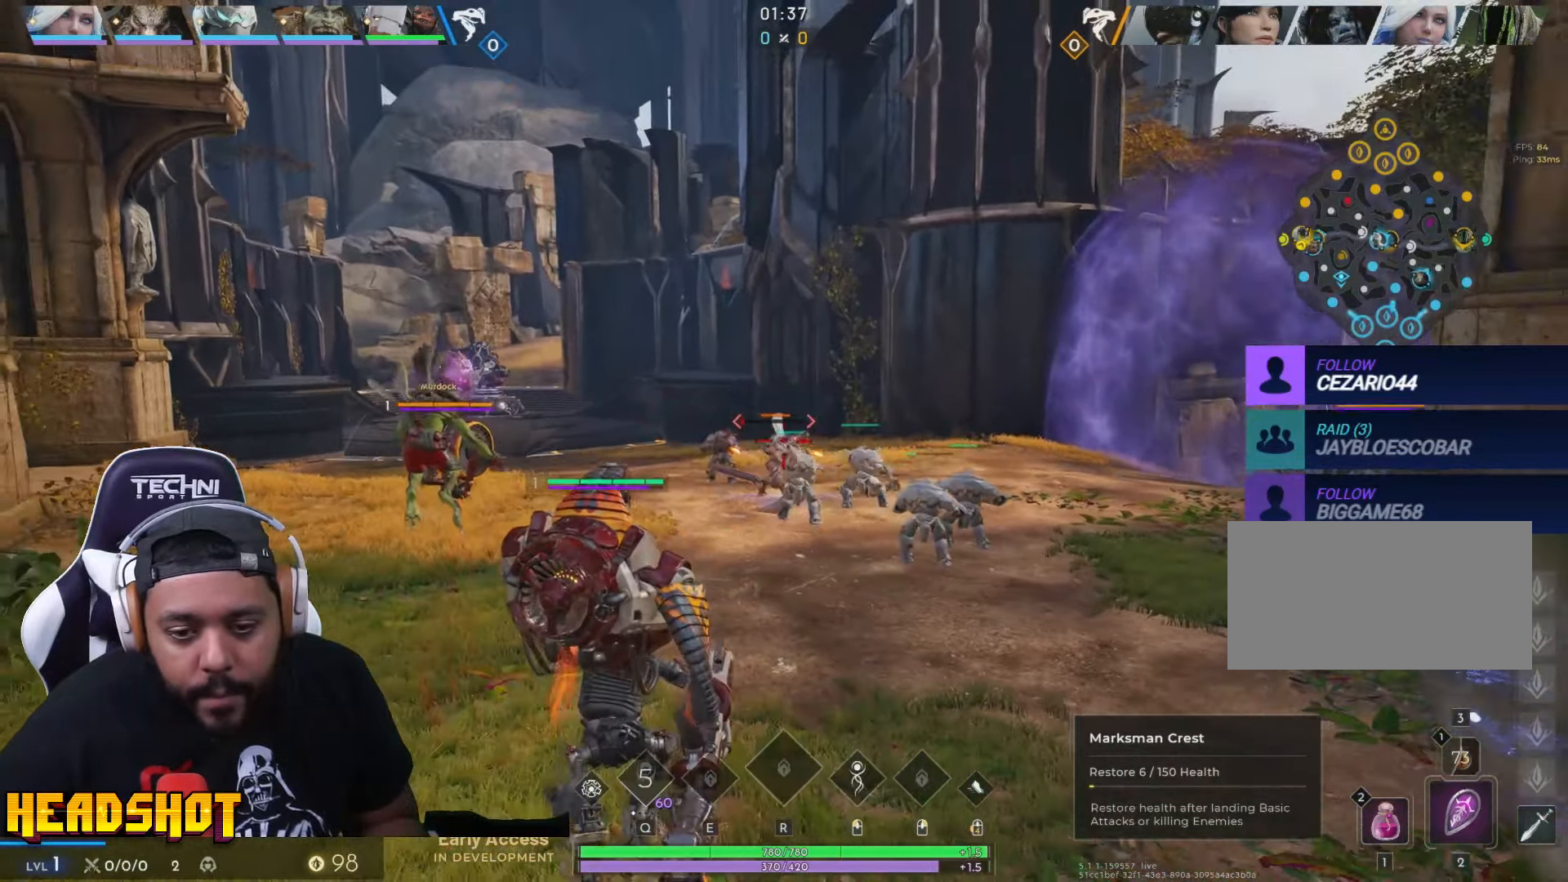
{"keys": ["a", "w"], "mouse": ["left"], "events": [[17, "s", "up"], [217, "w", "down"], [367, "d", "up"], [484, "a", "down"]]}
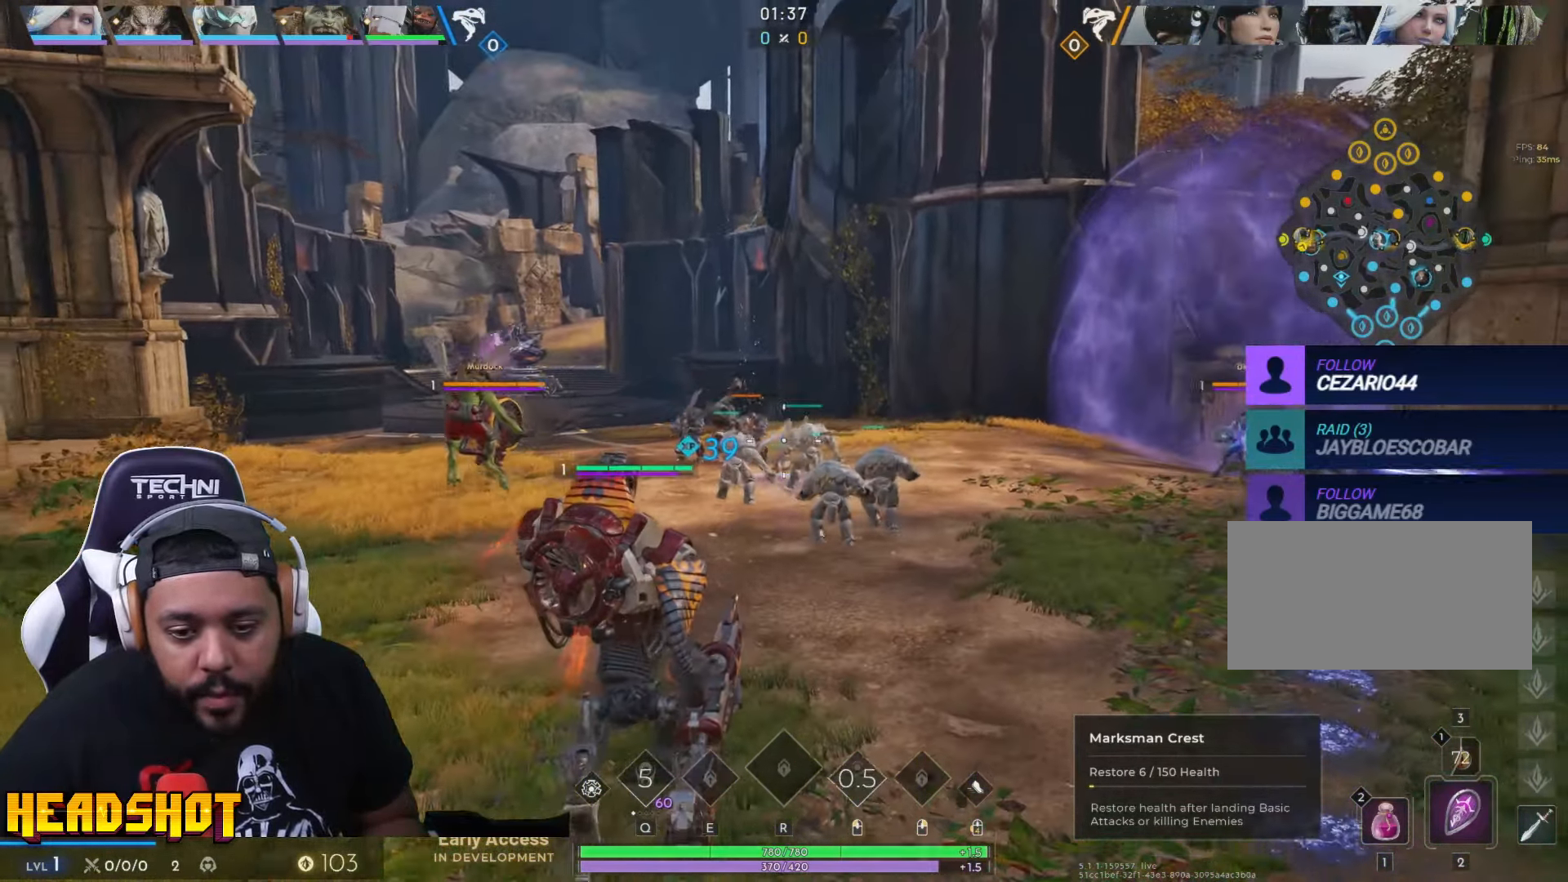
{"keys": ["d", "w"], "mouse": ["left"], "events": [[150, "mouse_left", "up"], [166, "w", "up"], [266, "w", "down"], [350, "a", "up"], [366, "d", "down"], [483, "mouse_left", "down"]]}
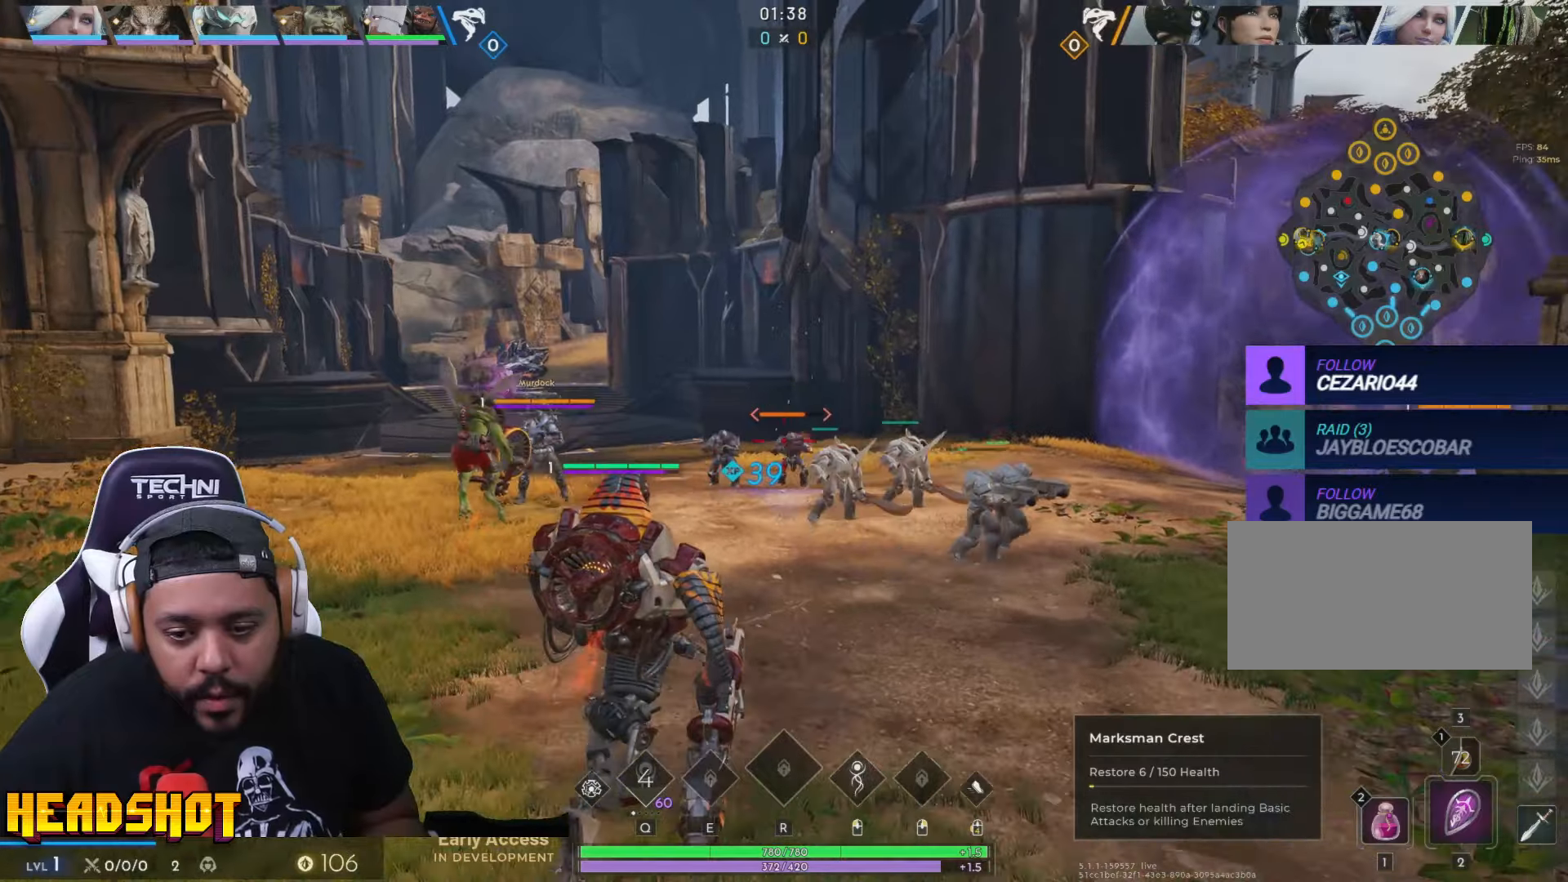
{"keys": ["d"], "mouse": ["left"], "events": [[33, "w", "up"], [166, "s", "down"], [466, "s", "up"]]}
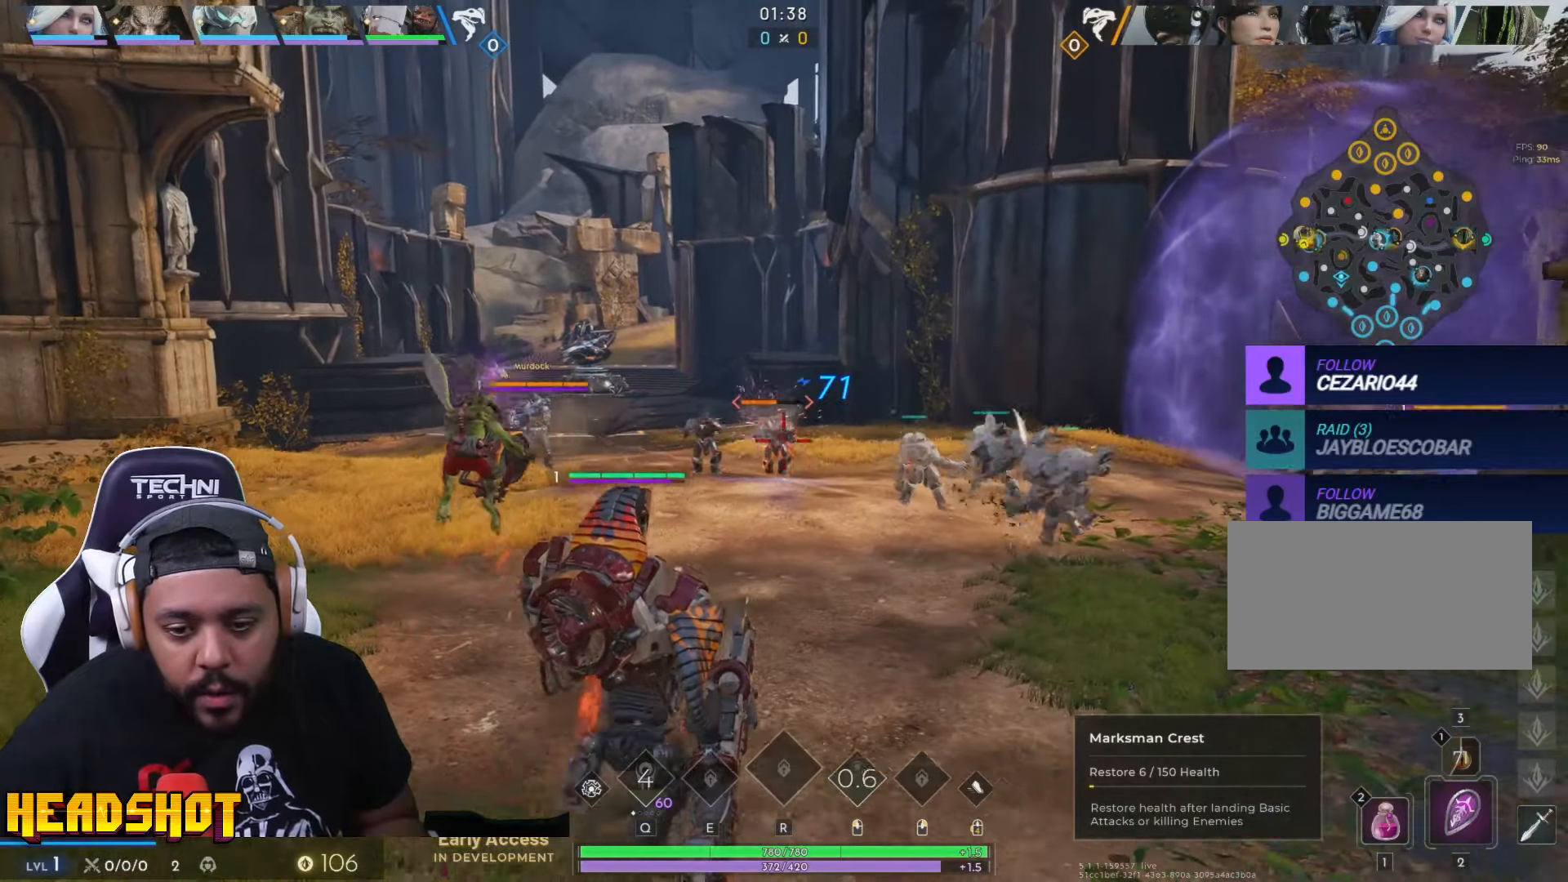
{"keys": ["d"], "mouse": ["left"], "events": [[83, "w", "down"], [200, "d", "up"], [333, "d", "down"], [433, "w", "up"]]}
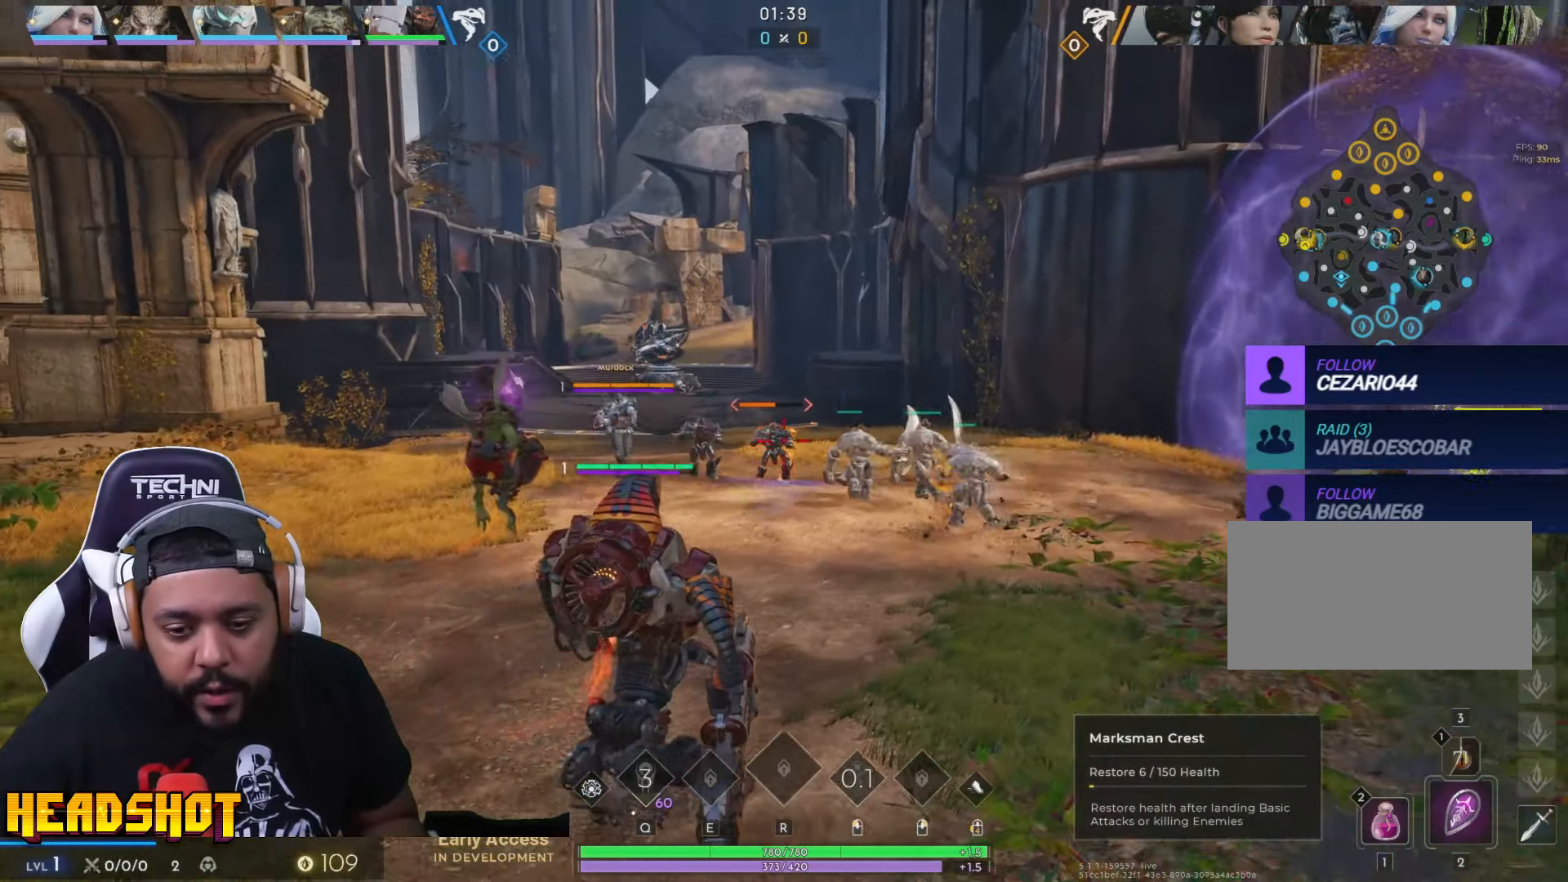
{"keys": ["a"], "mouse": [], "events": [[50, "s", "down"], [116, "d", "up"], [300, "a", "down"], [450, "mouse_left", "up"], [500, "s", "up"]]}
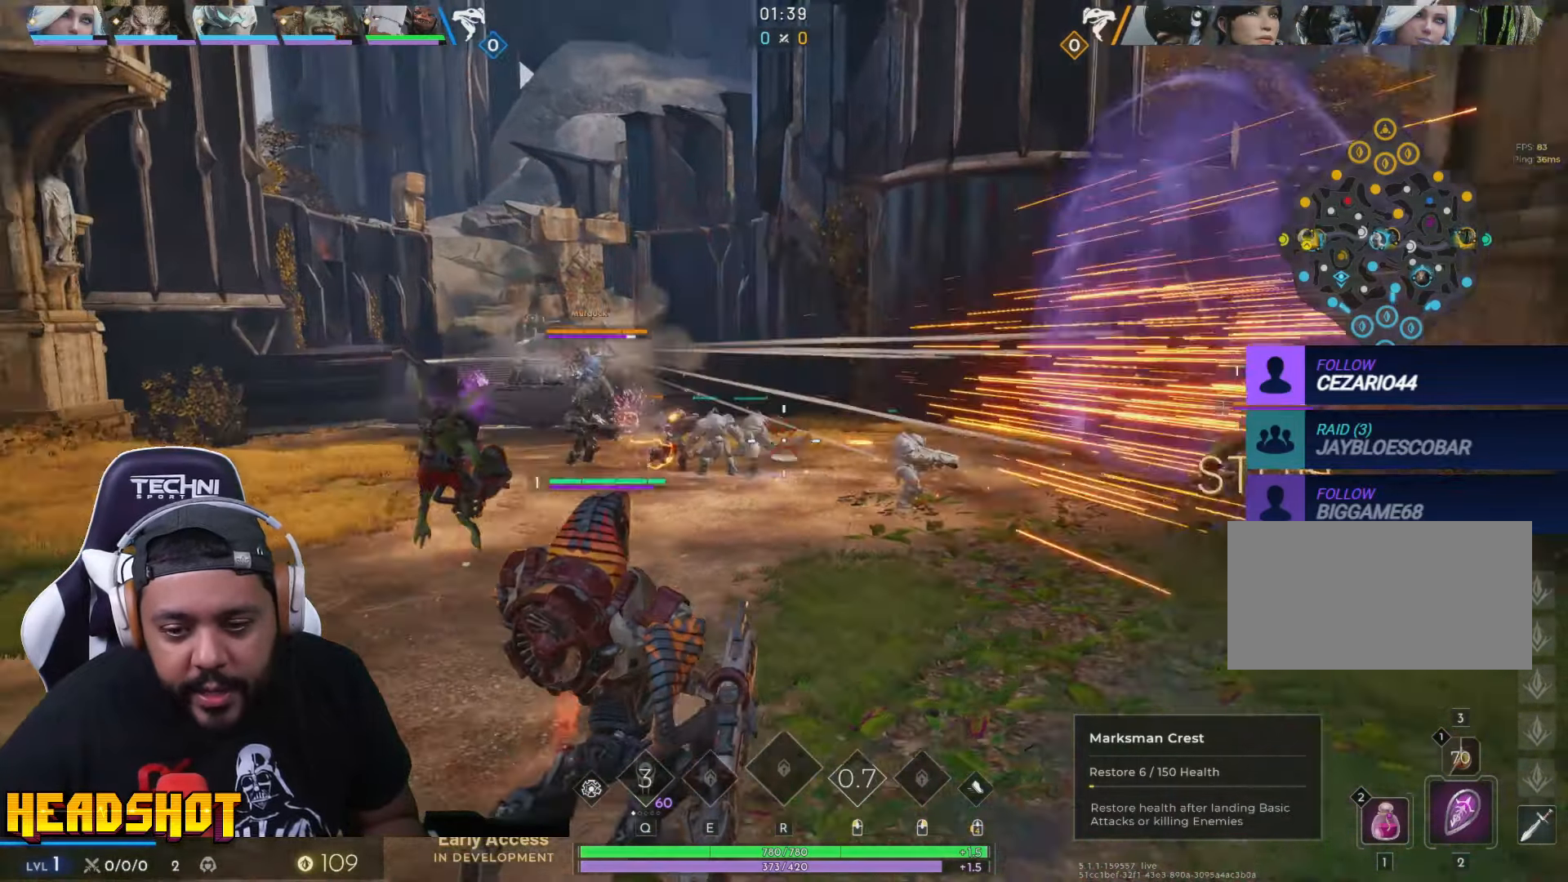
{"keys": ["a", "w"], "mouse": [], "events": [[116, "w", "down"], [233, "a", "up"], [350, "a", "down"]]}
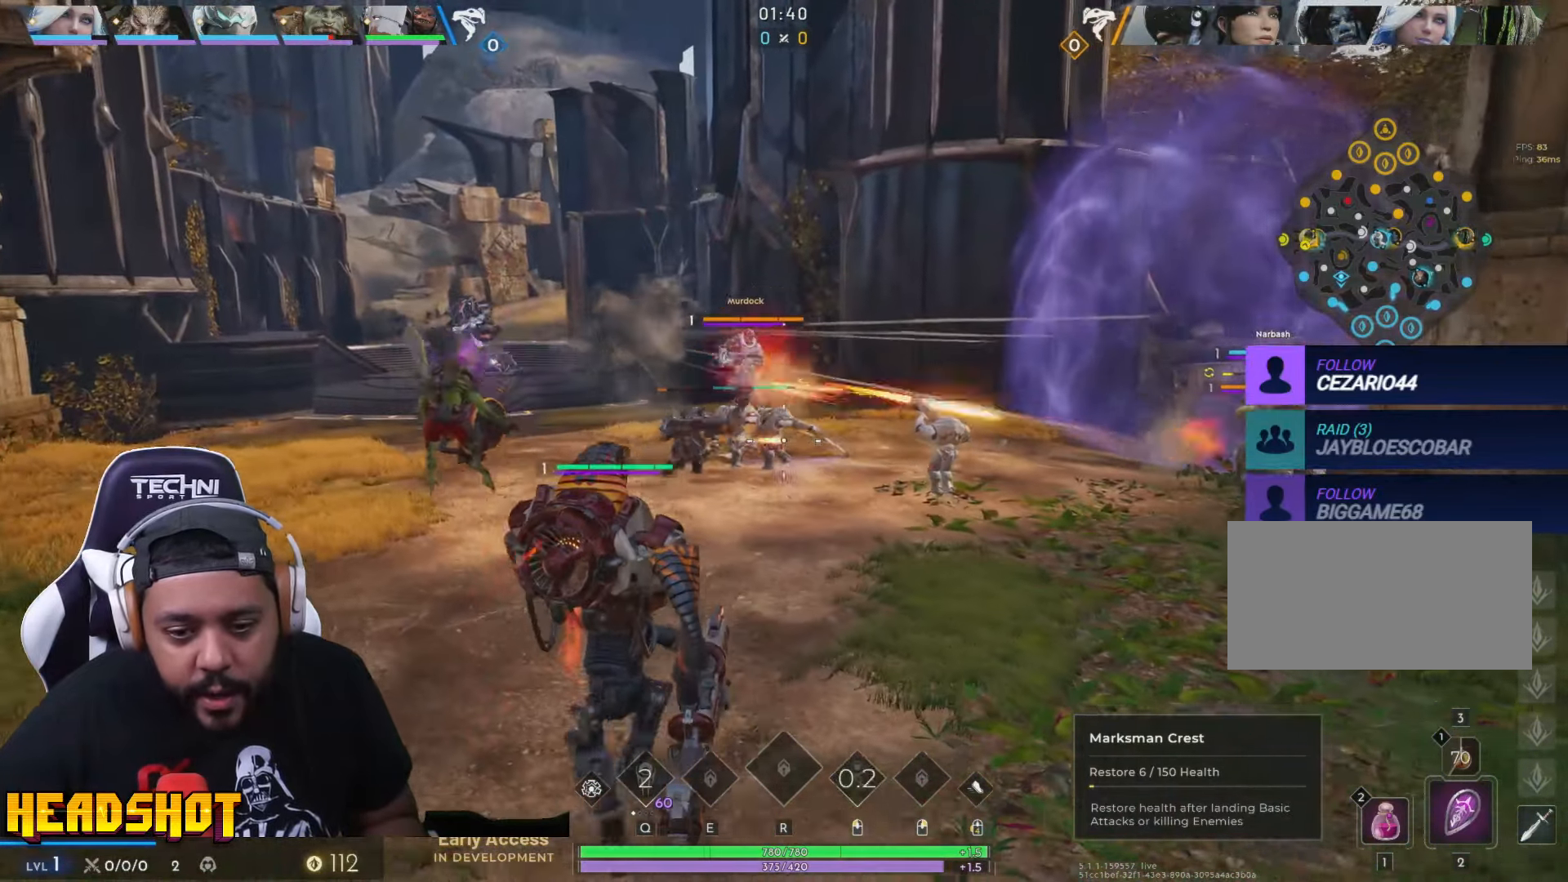
{"keys": ["d", "w"], "mouse": ["left"], "events": [[50, "w", "up"], [100, "mouse_left", "down"], [183, "d", "down"], [266, "a", "up"], [483, "w", "down"]]}
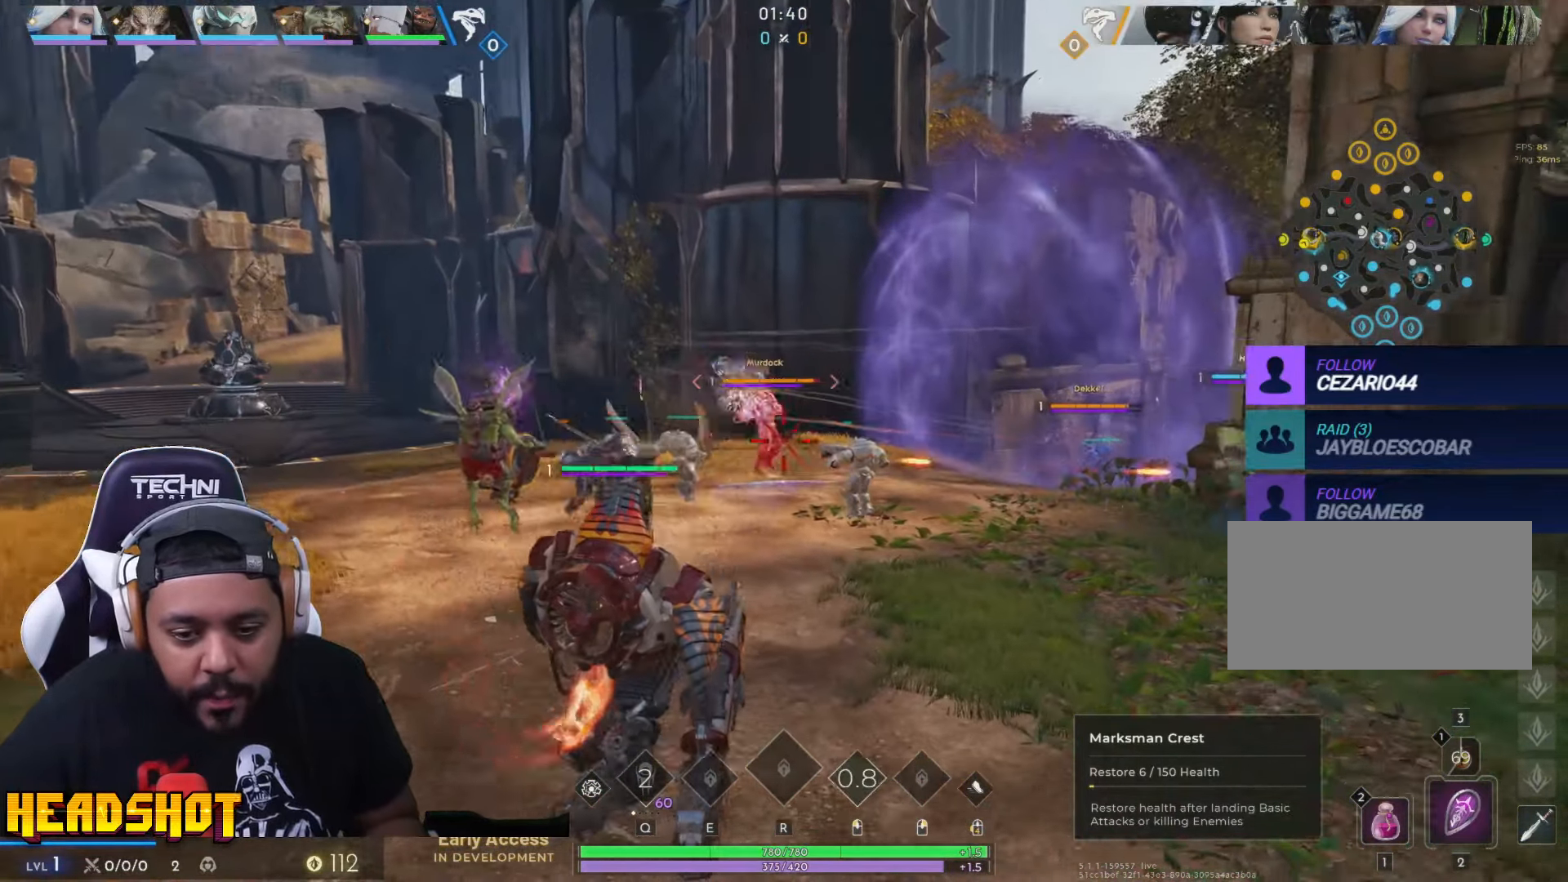
{"keys": ["w"], "mouse": ["left"], "events": [[133, "d", "up"], [166, "a", "down"], [266, "a", "up"]]}
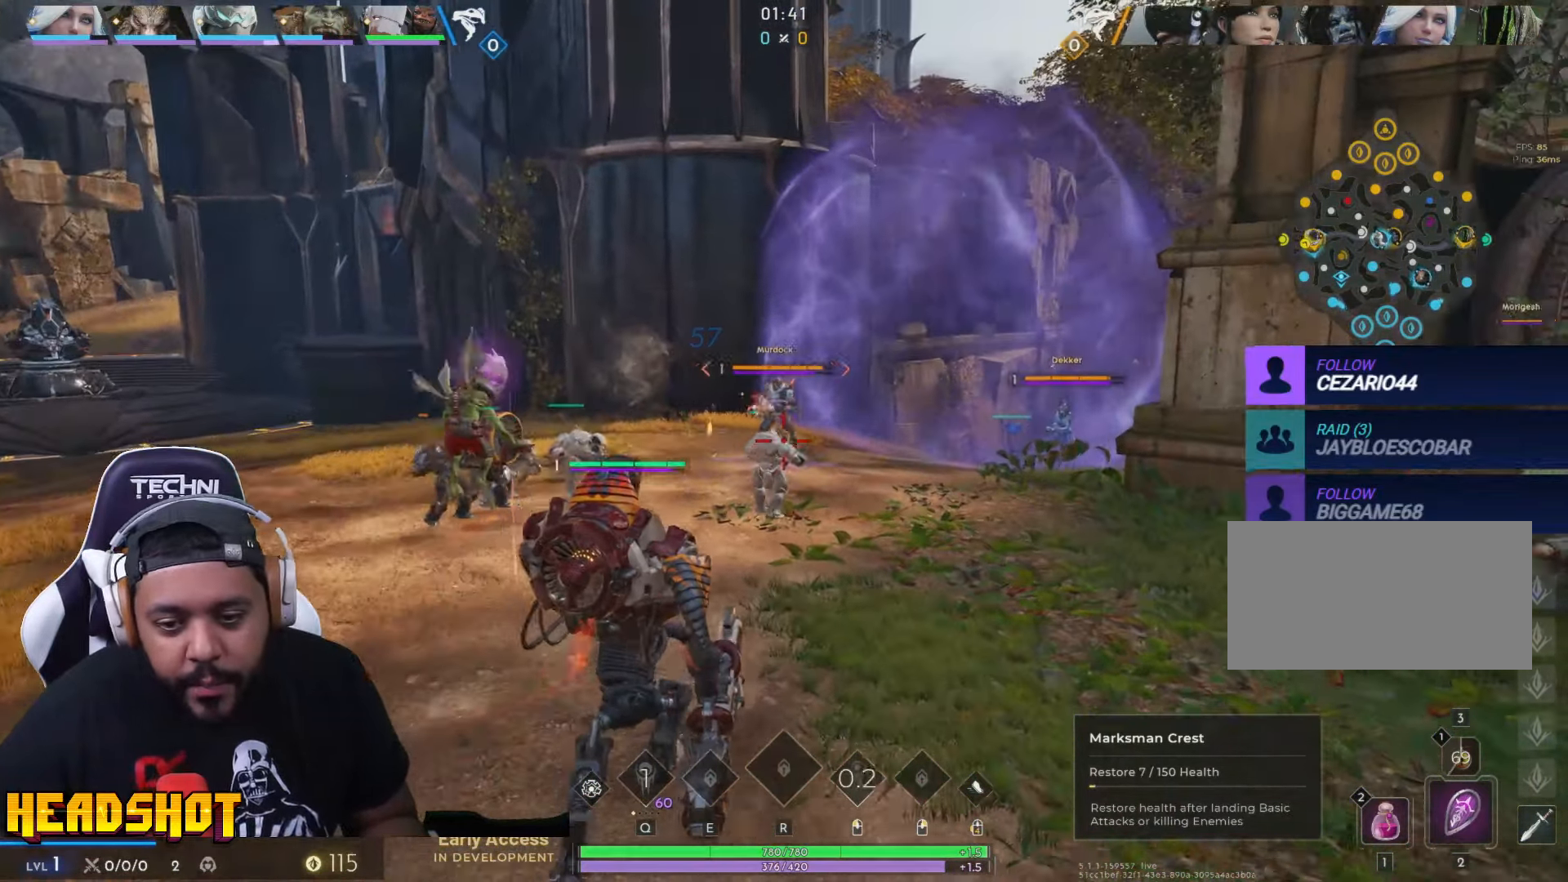
{"keys": ["d"], "mouse": ["left"], "events": [[66, "d", "down"], [283, "w", "up"]]}
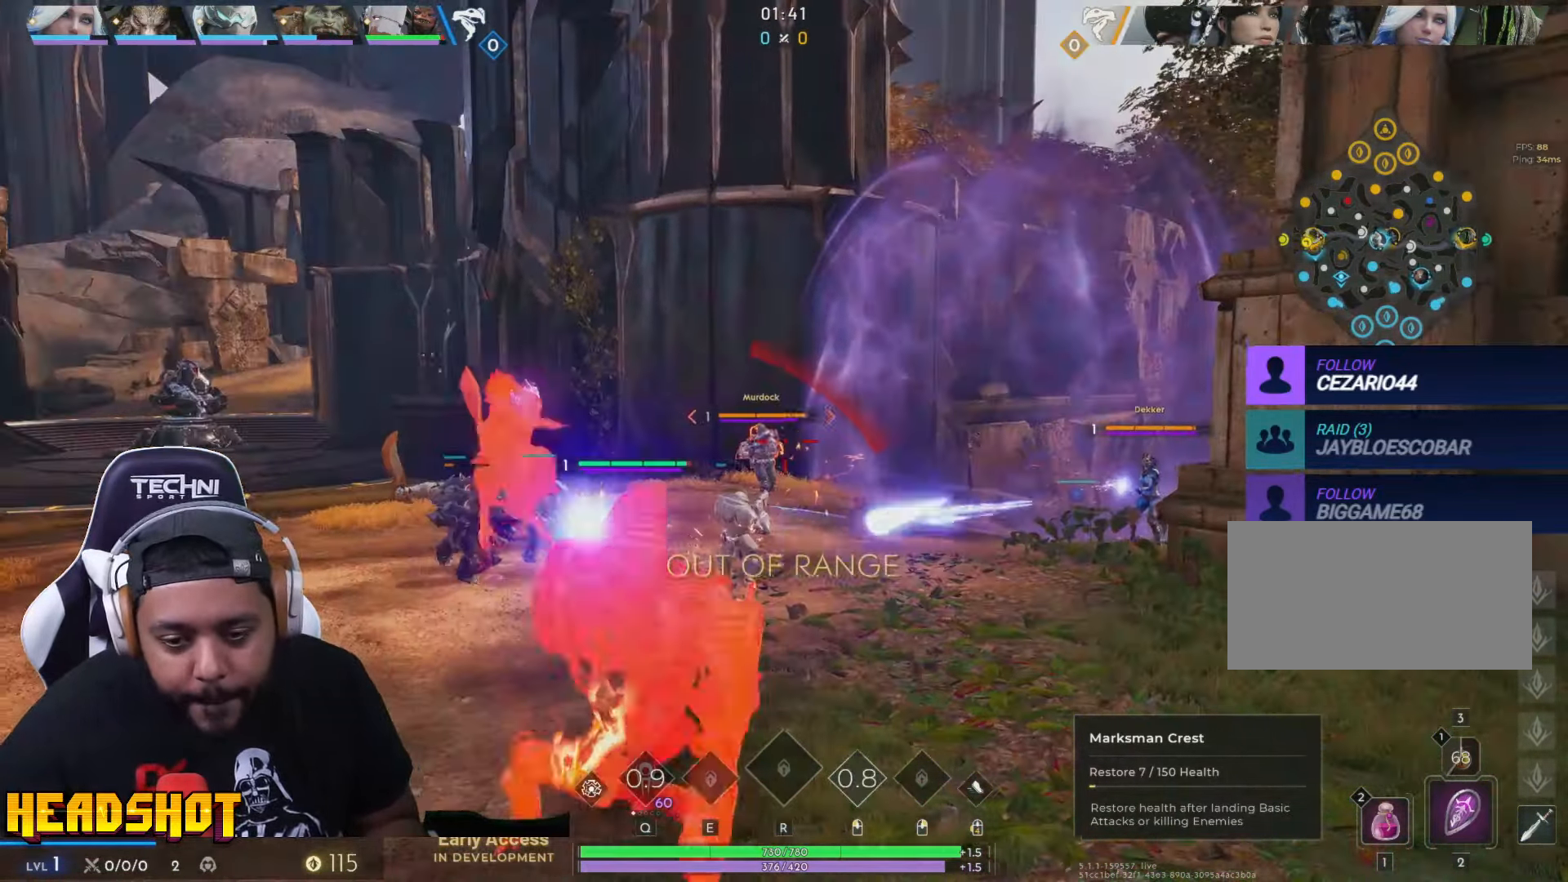
{"keys": ["a", "w"], "mouse": [], "events": [[16, "w", "down"], [50, "mouse_left", "up"], [83, "d", "up"], [116, "a", "down"]]}
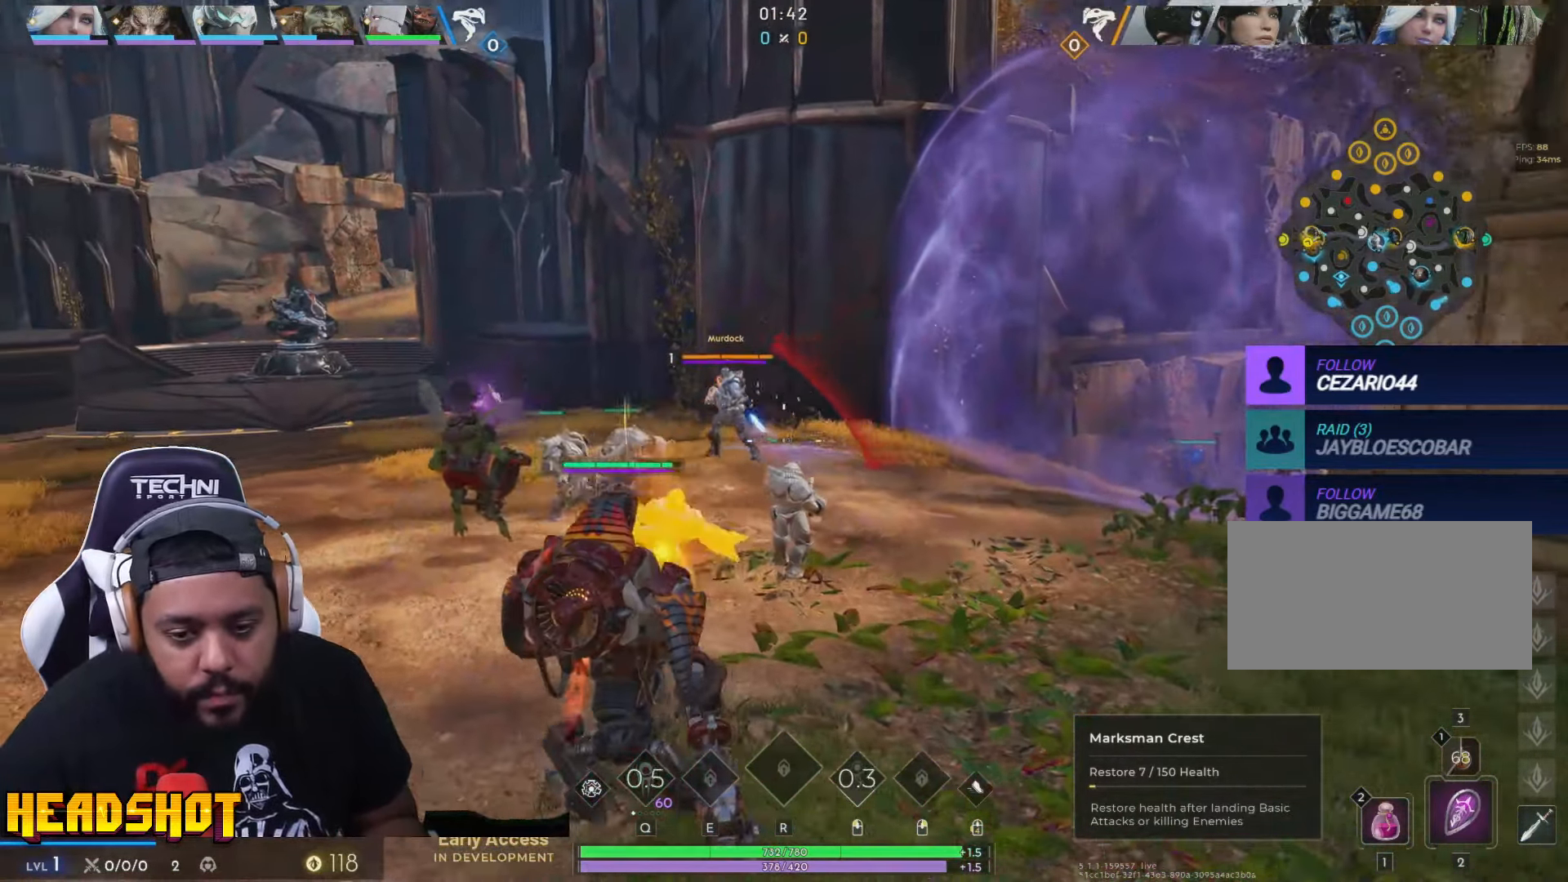
{"keys": ["d", "s"], "mouse": ["left"], "events": [[66, "w", "up"], [200, "s", "down"], [350, "a", "up"], [366, "d", "down"], [433, "mouse_left", "down"]]}
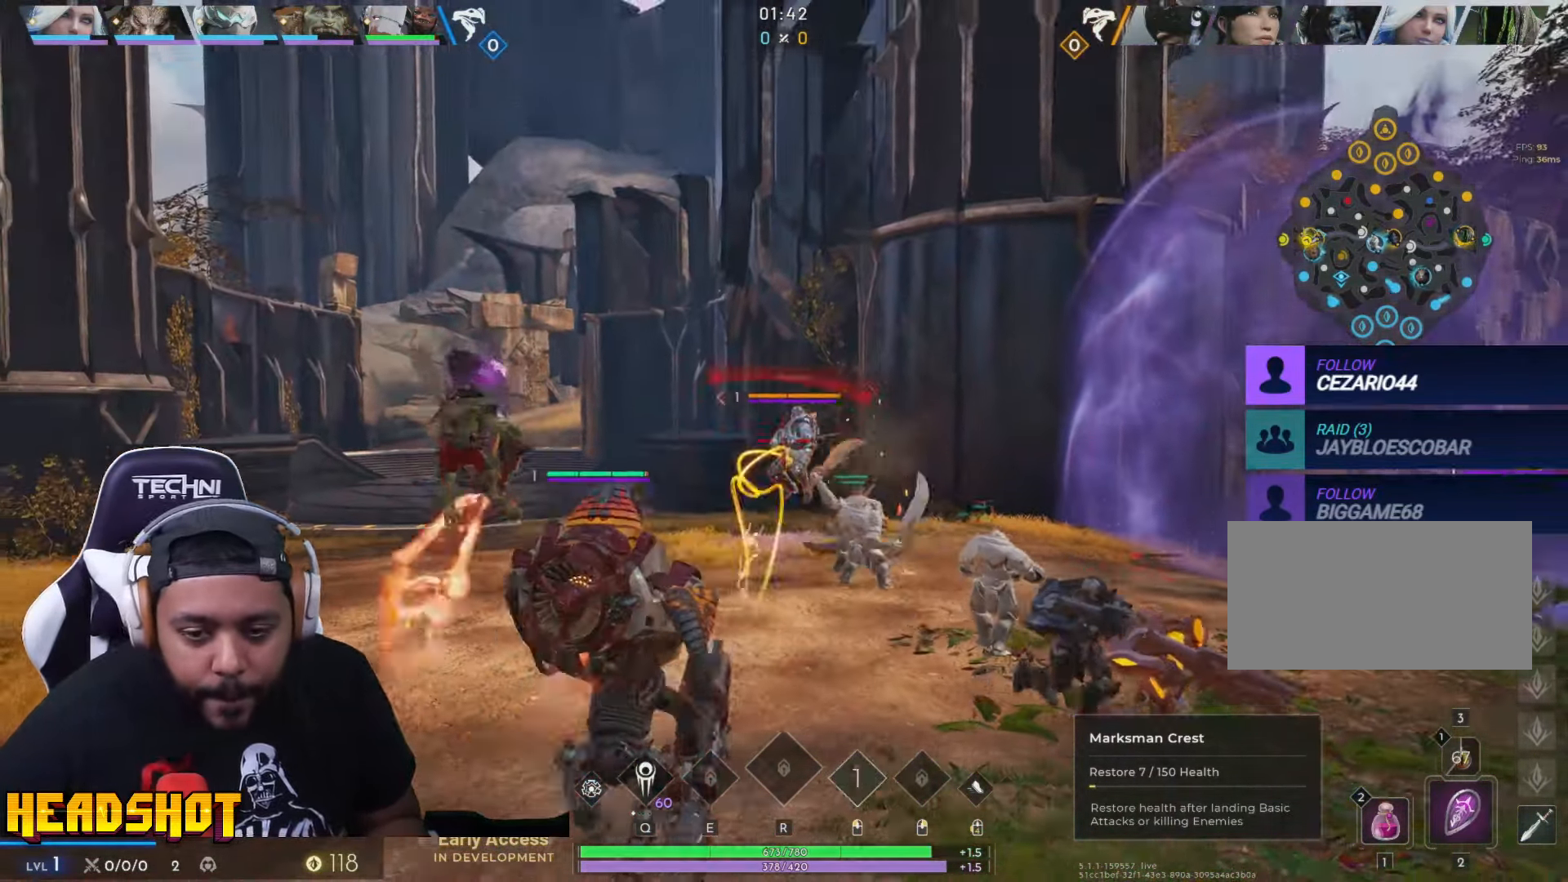
{"keys": ["d", "s"], "mouse": [], "events": [[33, "space", "down"], [133, "mouse_left", "up"], [183, "space", "up"]]}
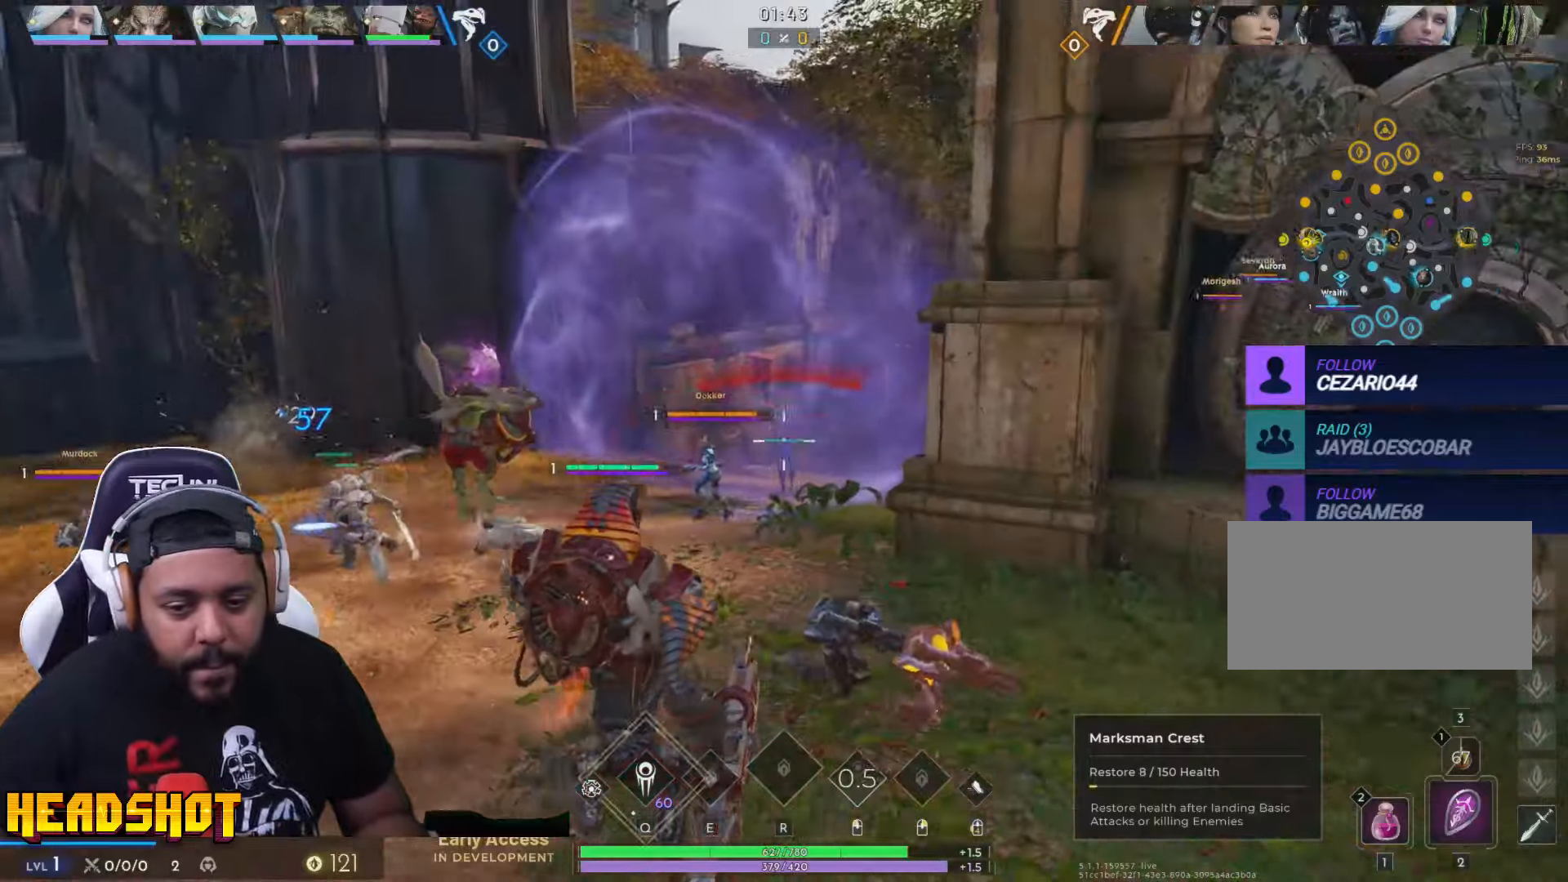
{"keys": ["a", "s"], "mouse": [], "events": [[117, "a", "down"], [133, "d", "up"]]}
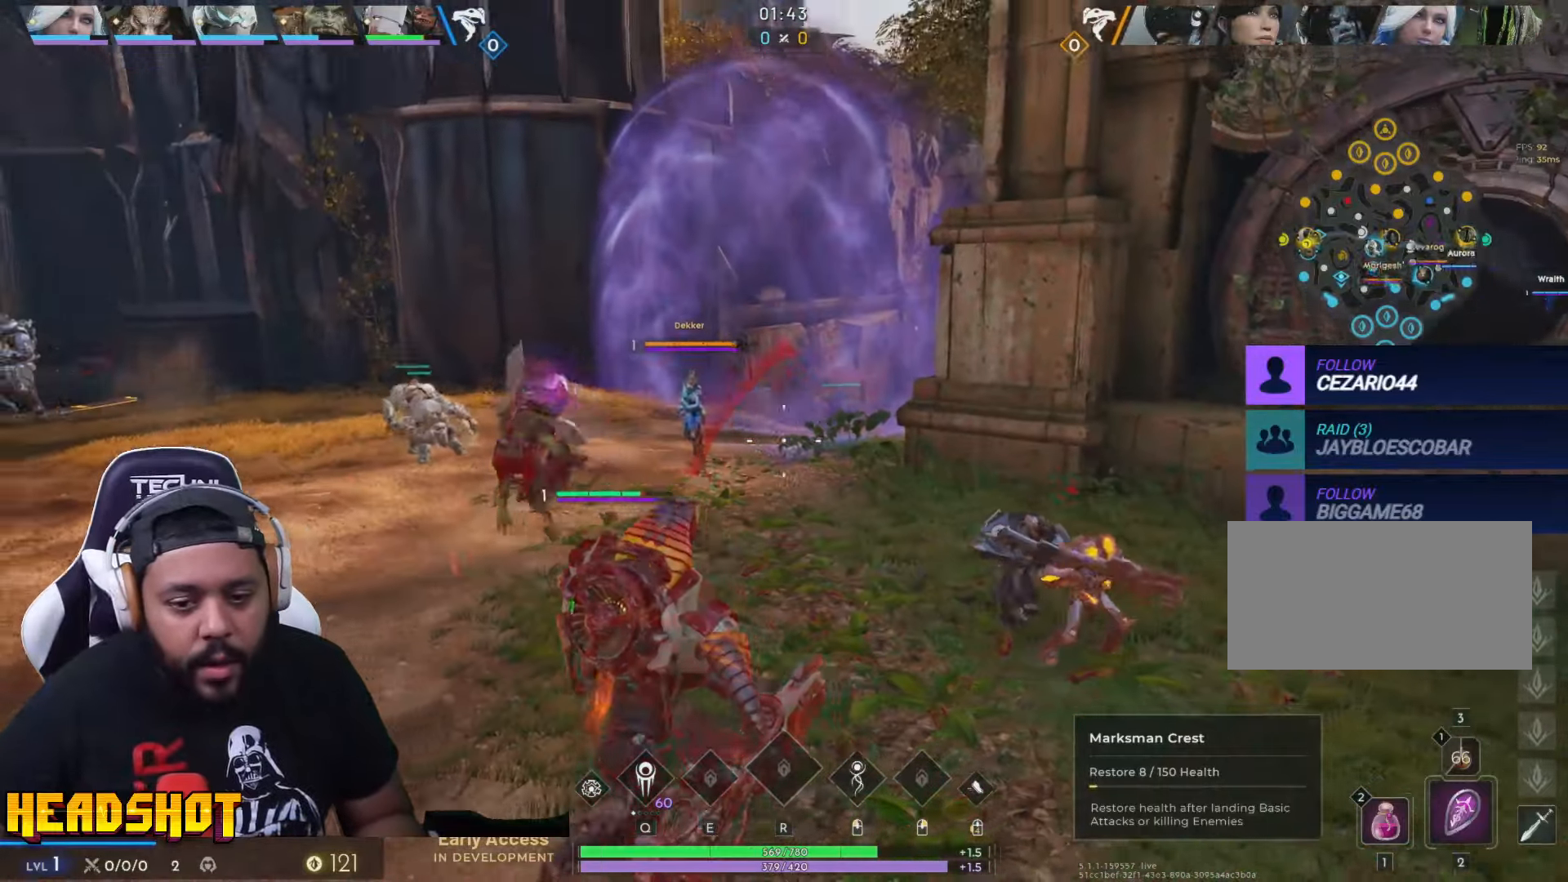
{"keys": ["d", "w"], "mouse": [], "events": [[133, "d", "down"], [133, "mouse_left", "down"], [183, "a", "up"], [283, "mouse_left", "up"], [283, "s", "up"], [467, "w", "down"]]}
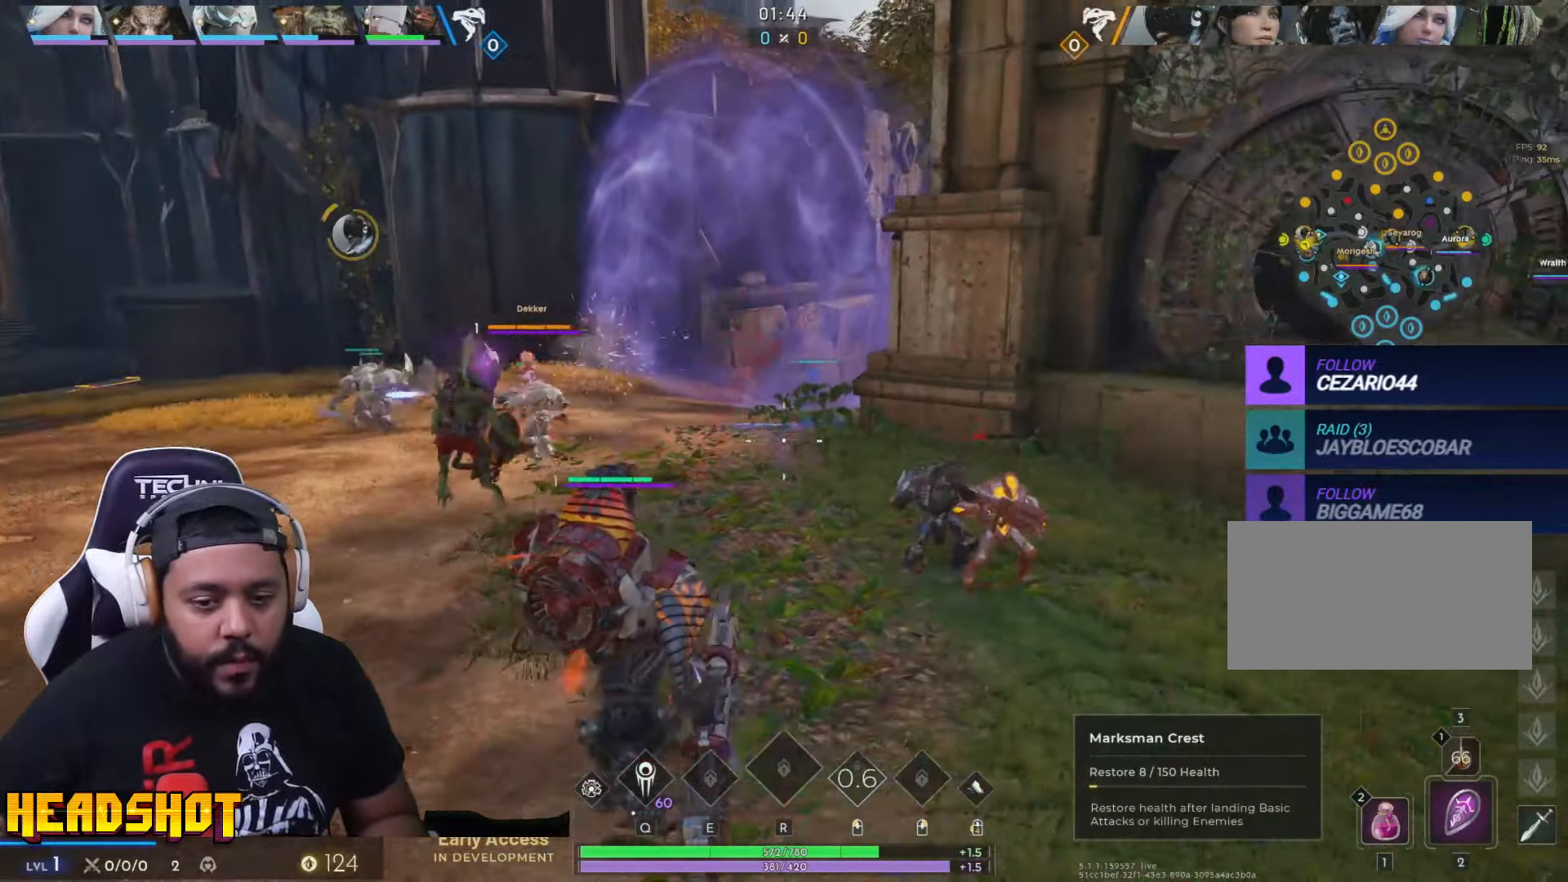
{"keys": ["d", "s"], "mouse": [], "events": [[367, "w", "up"], [450, "s", "down"]]}
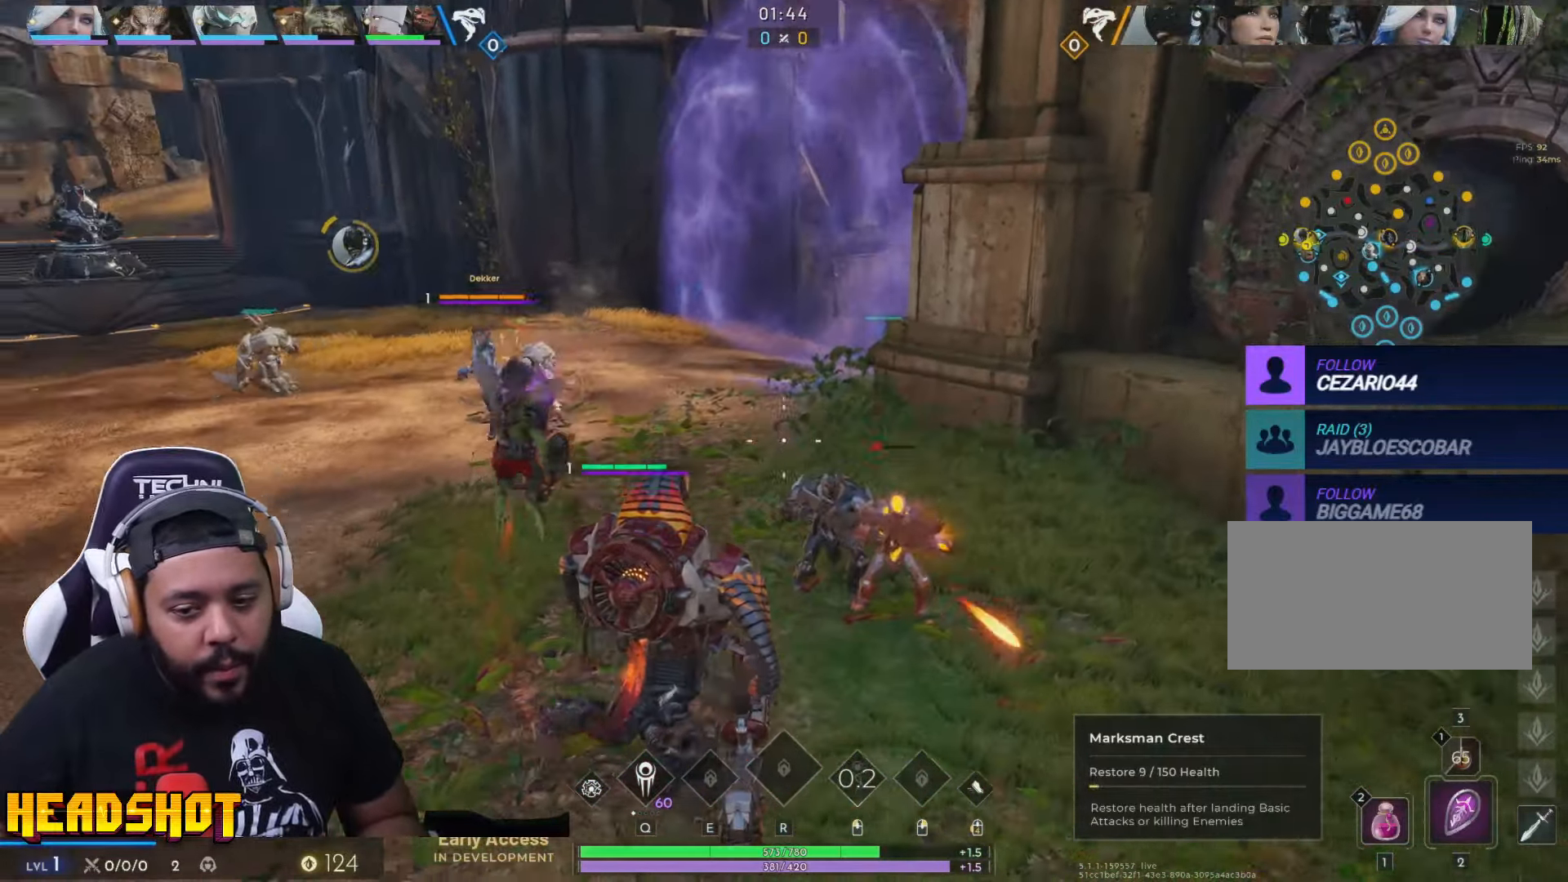
{"keys": ["d"], "mouse": ["left"], "events": [[100, "d", "up"], [133, "mouse_left", "down"], [300, "d", "down"], [450, "s", "up"]]}
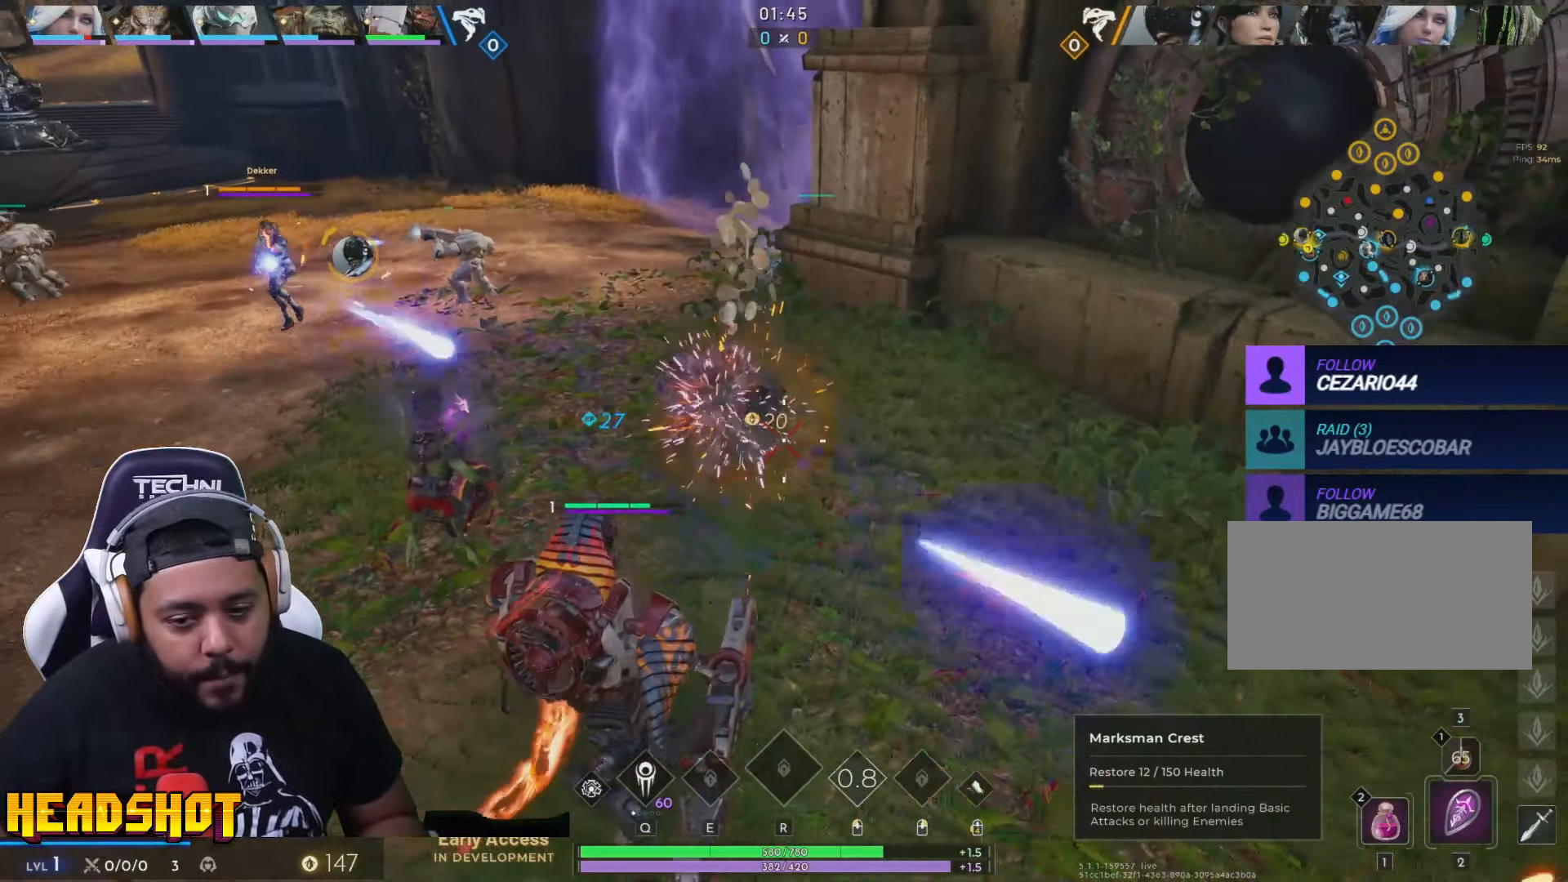
{"keys": ["d"], "mouse": [], "events": [[33, "mouse_left", "up"], [183, "space", "down"], [350, "space", "up"]]}
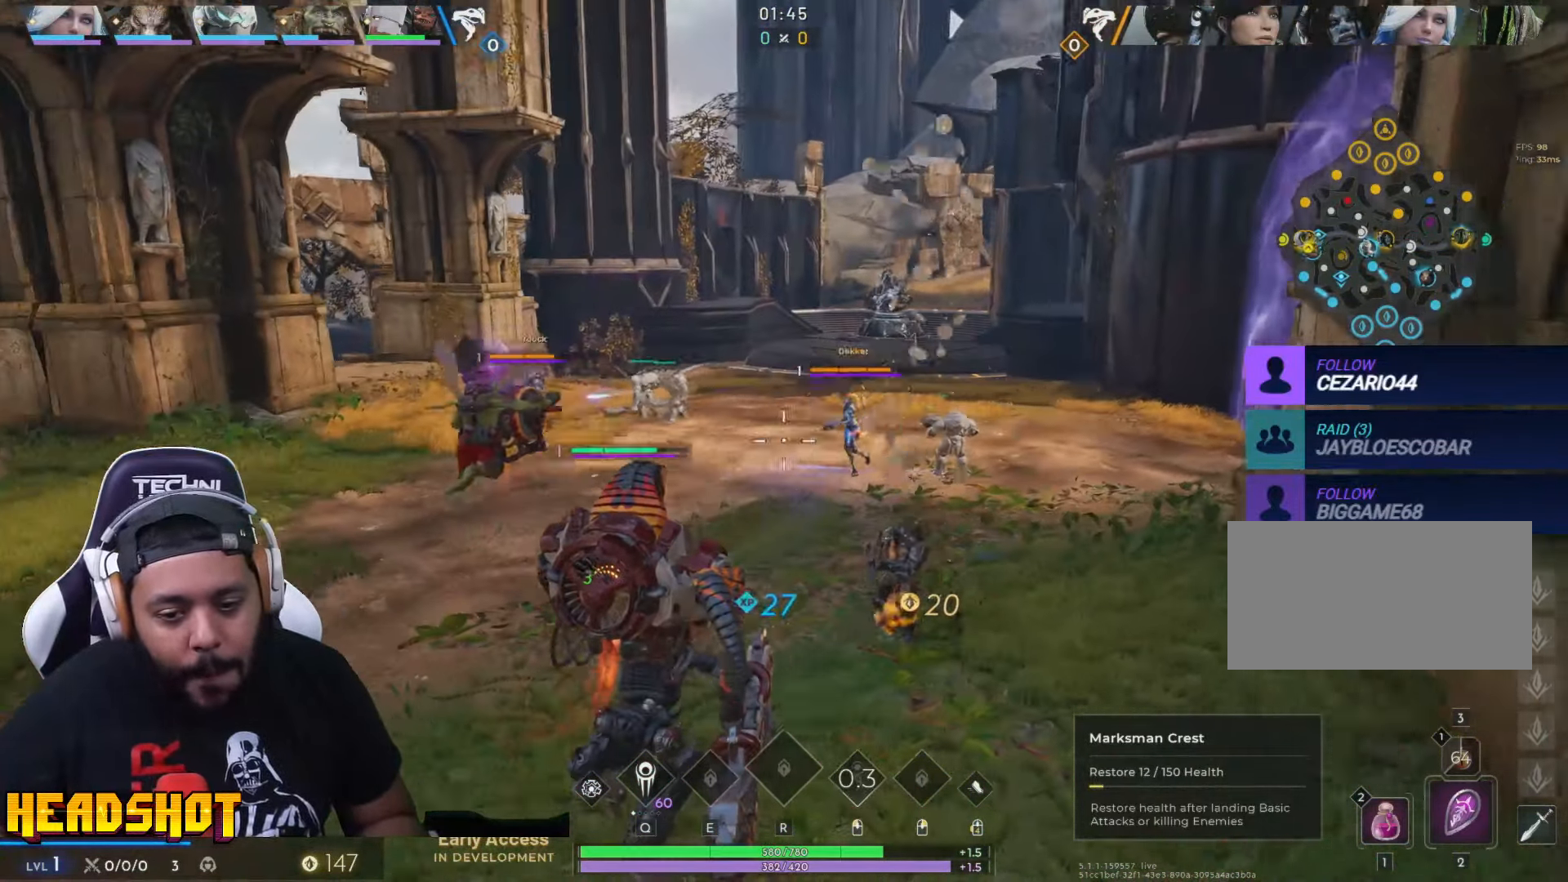
{"keys": ["a", "s"], "mouse": [], "events": [[117, "s", "down"], [383, "d", "up"], [433, "a", "down"]]}
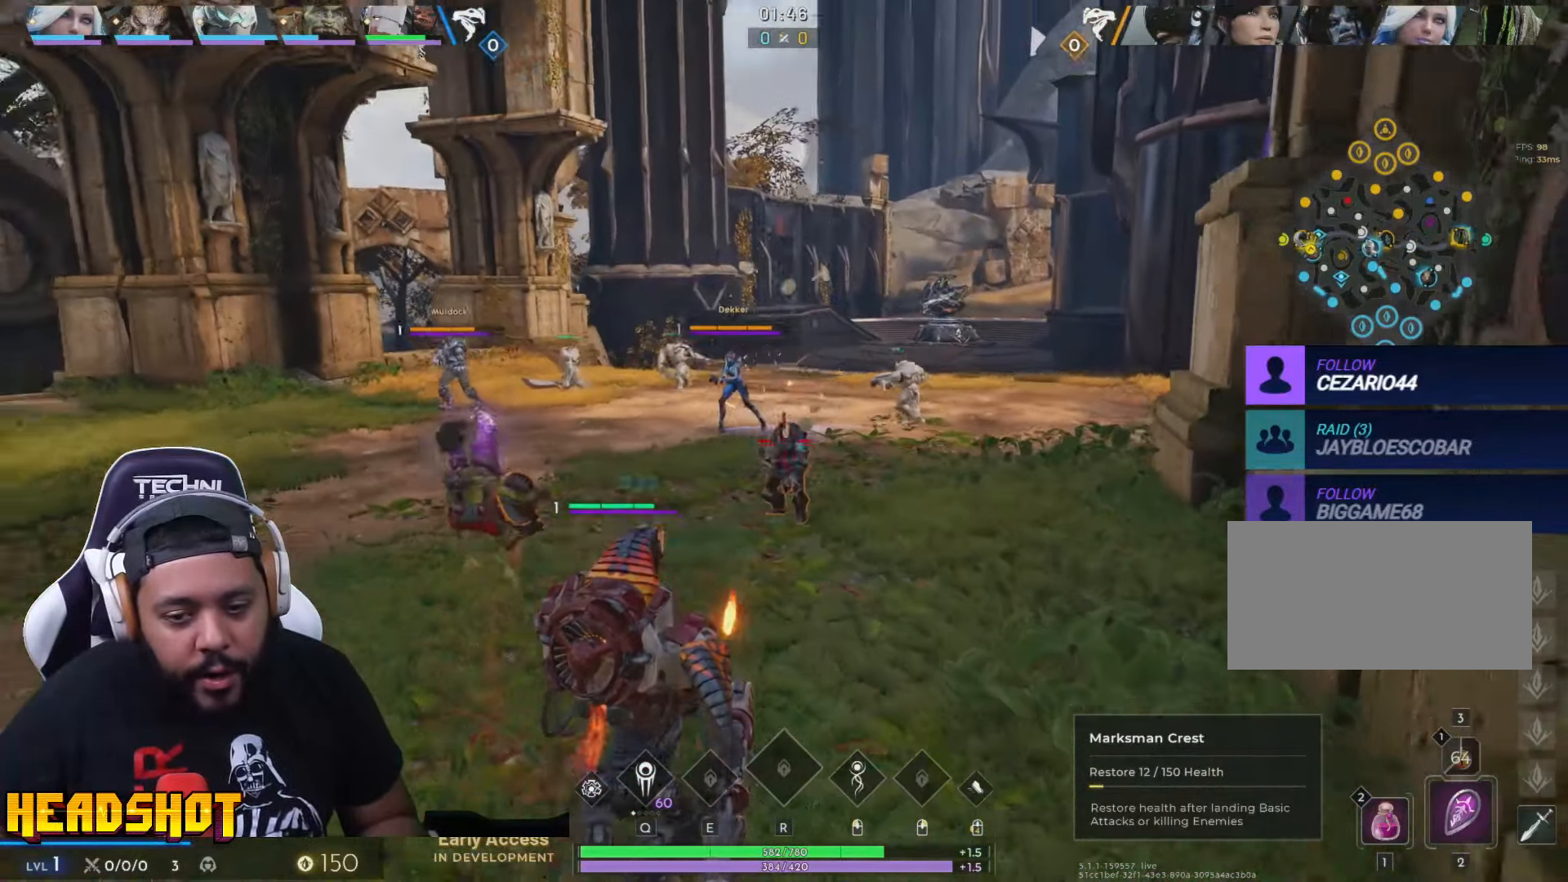
{"keys": ["d", "w"], "mouse": [], "events": [[100, "mouse_left", "down"], [200, "d", "down"], [233, "a", "up"], [283, "mouse_left", "up"], [317, "s", "up"], [500, "w", "down"]]}
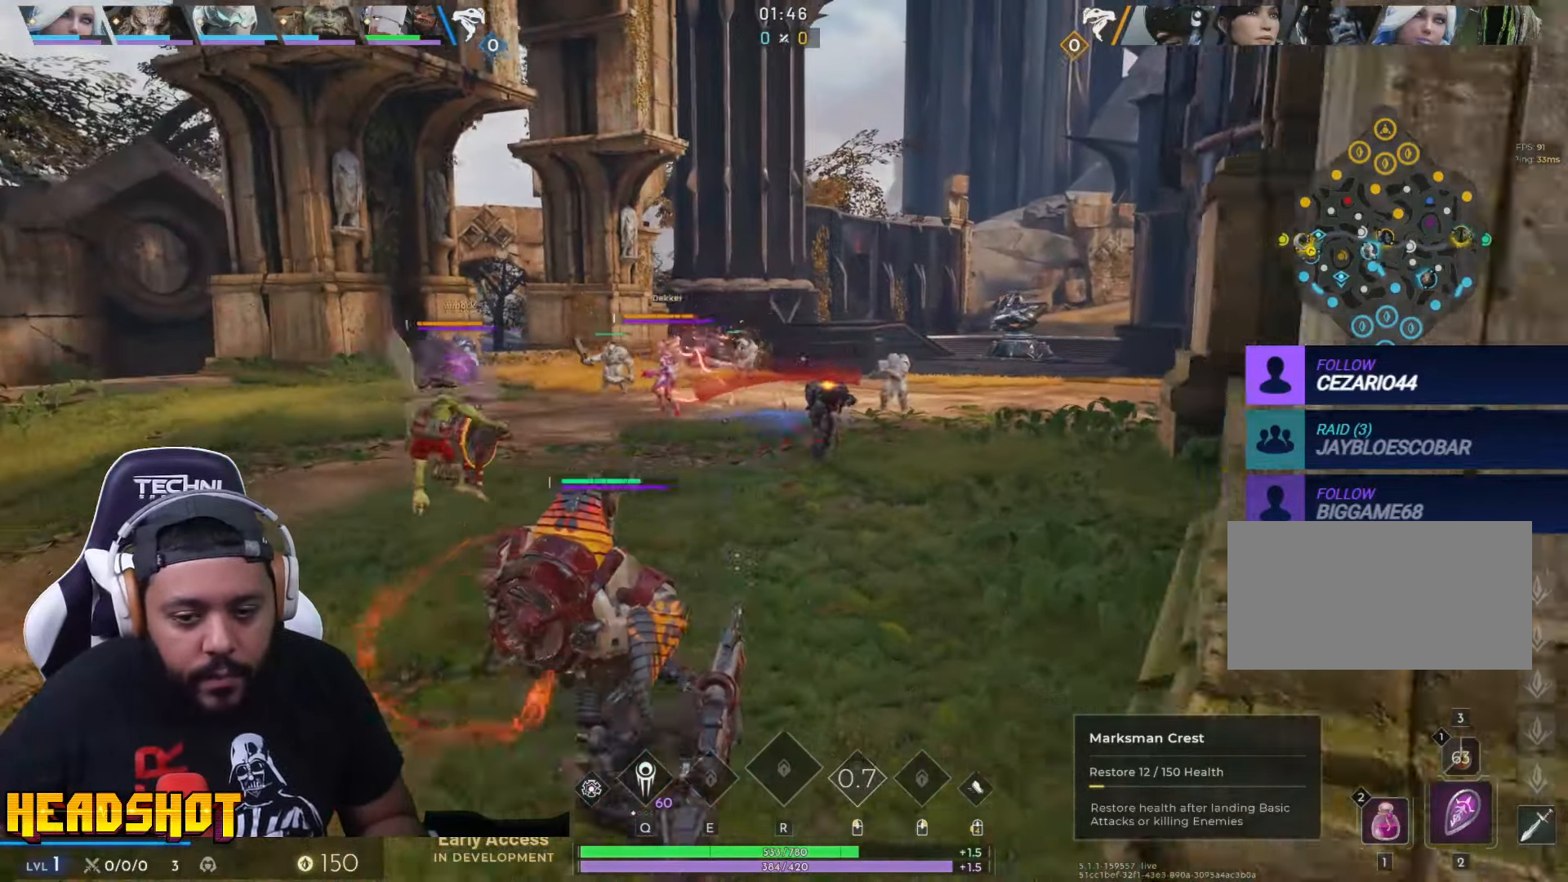
{"keys": ["a", "s"], "mouse": [], "events": [[133, "a", "down"], [183, "d", "up"], [250, "w", "up"], [450, "s", "down"]]}
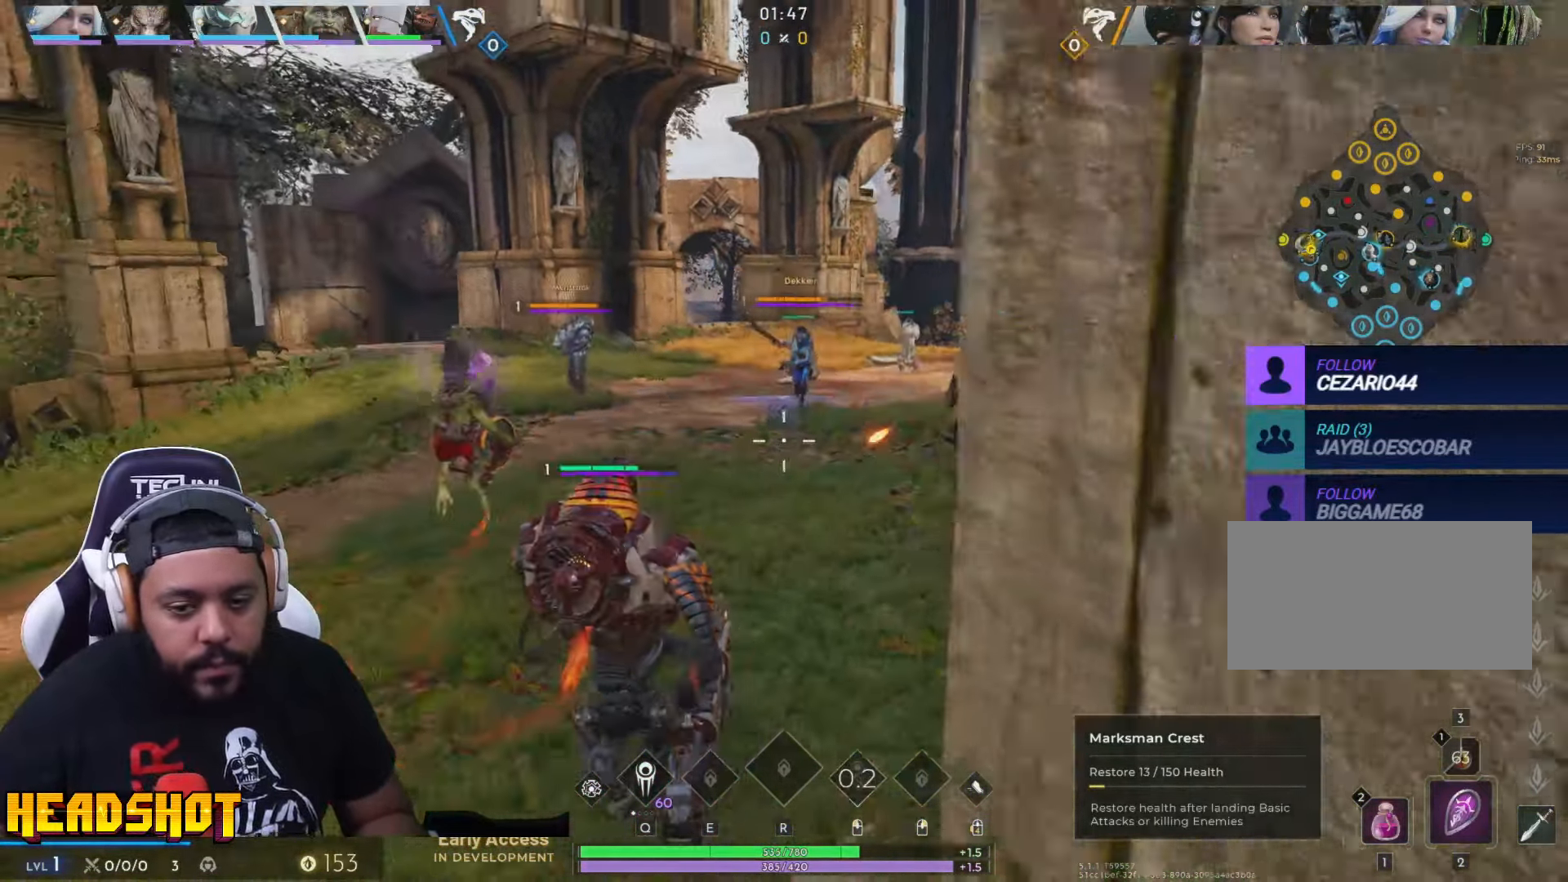
{"keys": ["d", "s"], "mouse": [], "events": [[300, "mouse_left", "down"], [383, "d", "down"], [450, "a", "up"], [500, "mouse_left", "up"]]}
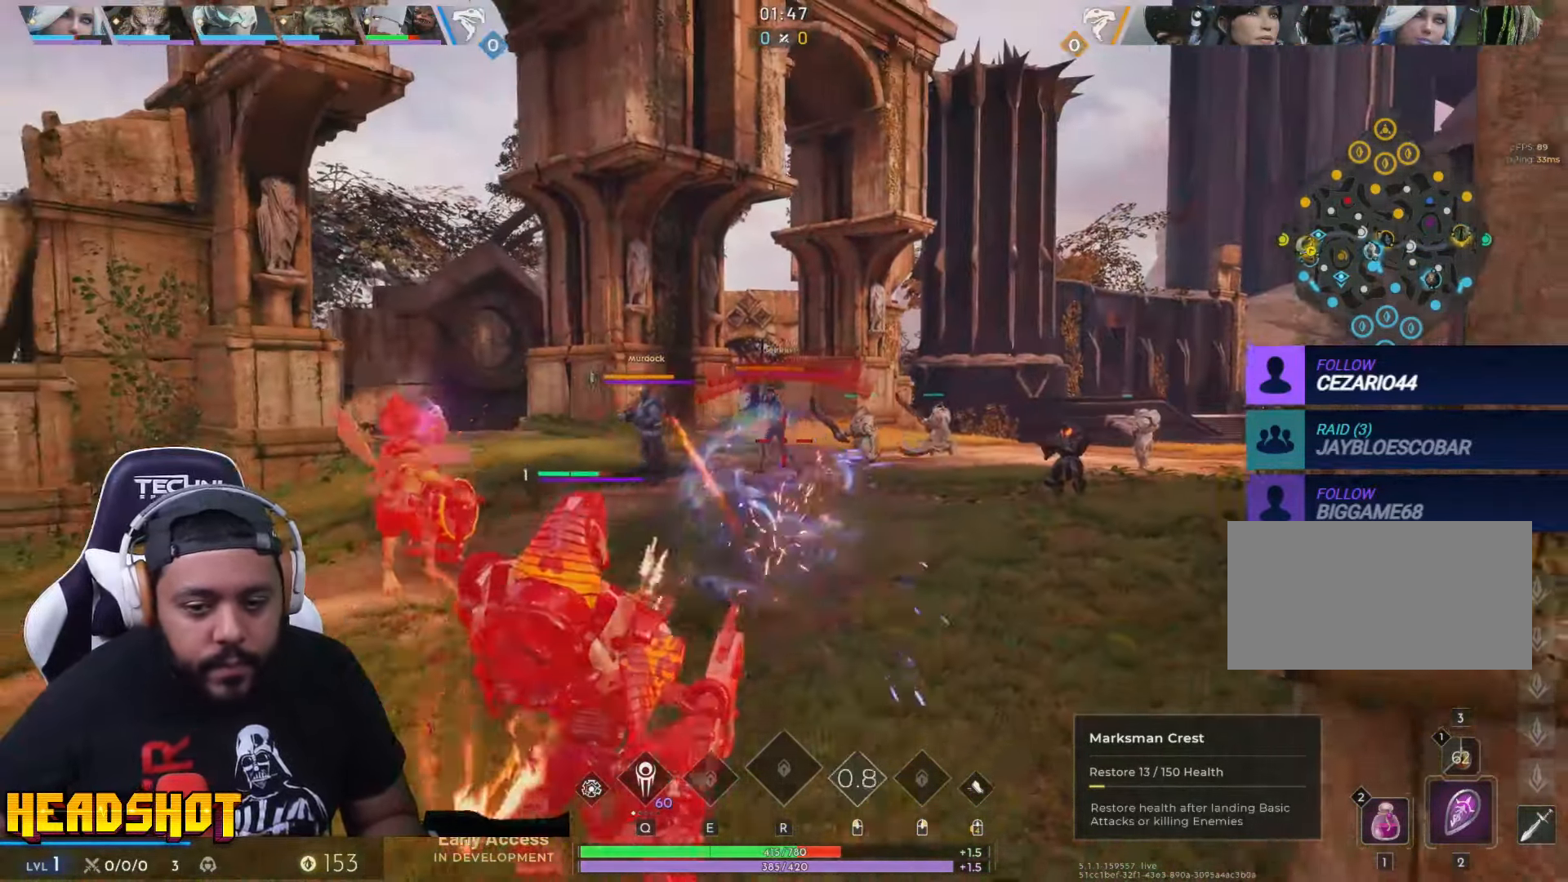
{"keys": ["a"], "mouse": [], "events": [[217, "a", "down"], [267, "d", "up"], [350, "s", "up"]]}
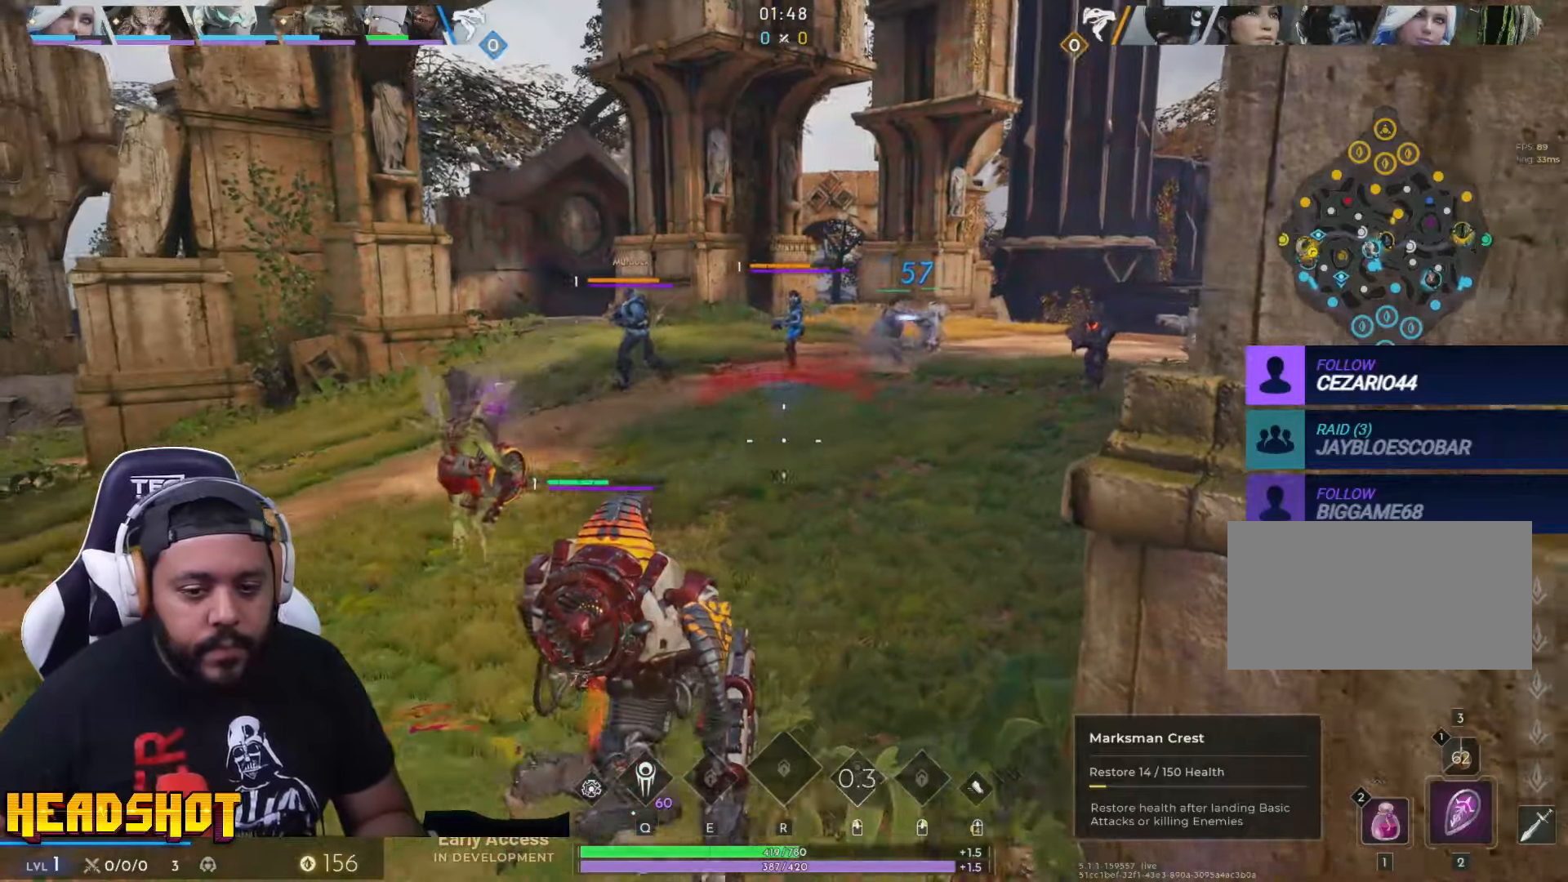
{"keys": ["d", "s"], "mouse": ["left"], "events": [[50, "s", "down"], [167, "d", "down"], [184, "a", "up"], [284, "q", "down"], [367, "mouse_left", "down"], [400, "q", "up"]]}
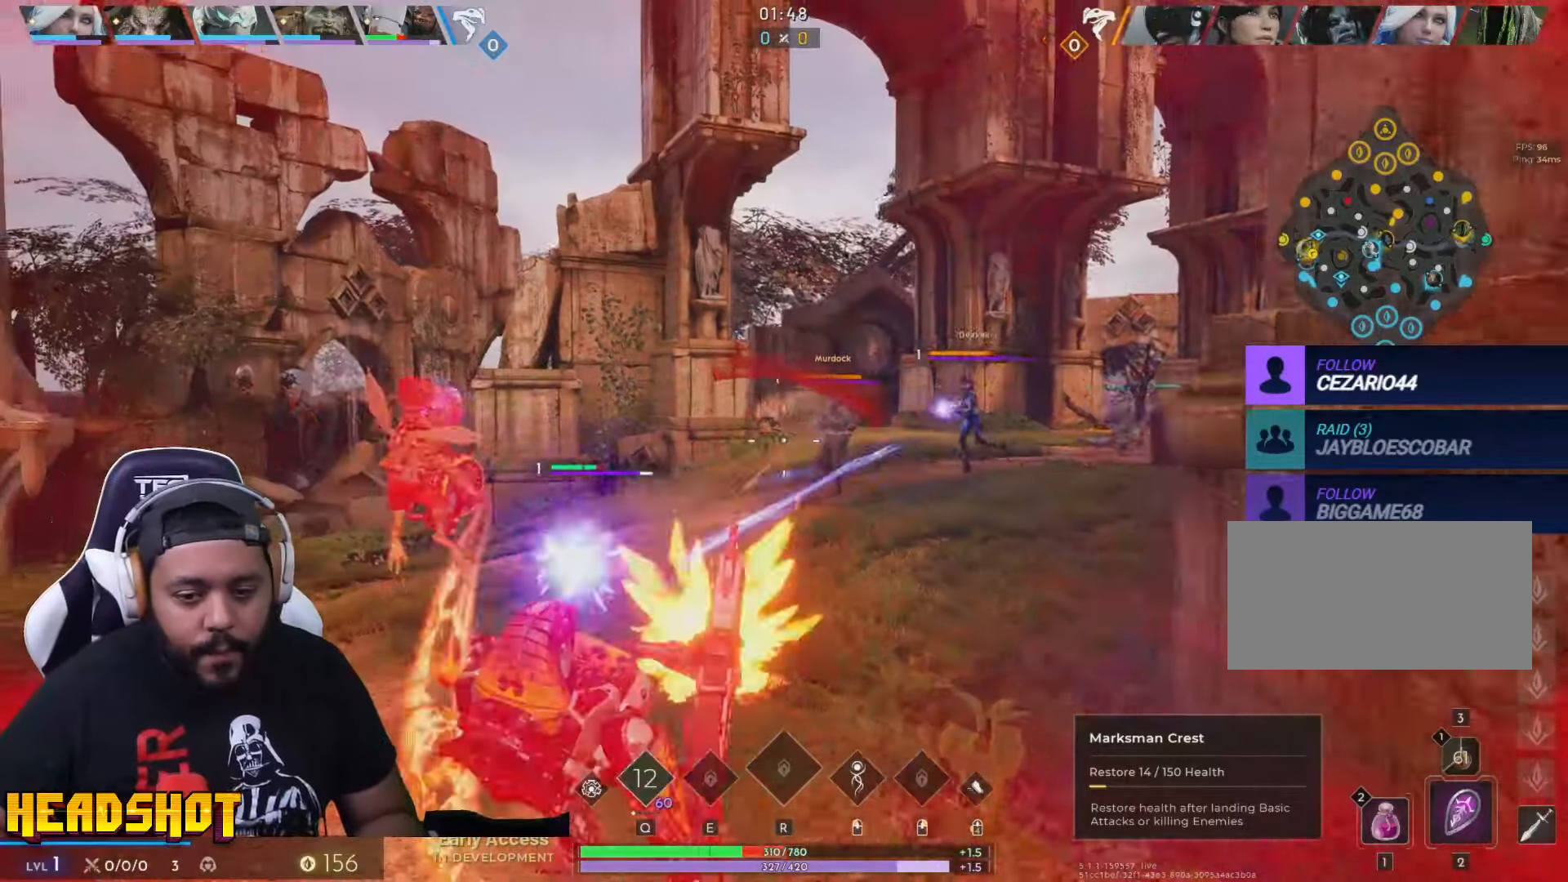
{"keys": ["a"], "mouse": [], "events": [[17, "a", "down"], [17, "mouse_left", "up"], [117, "d", "up"], [117, "s", "up"]]}
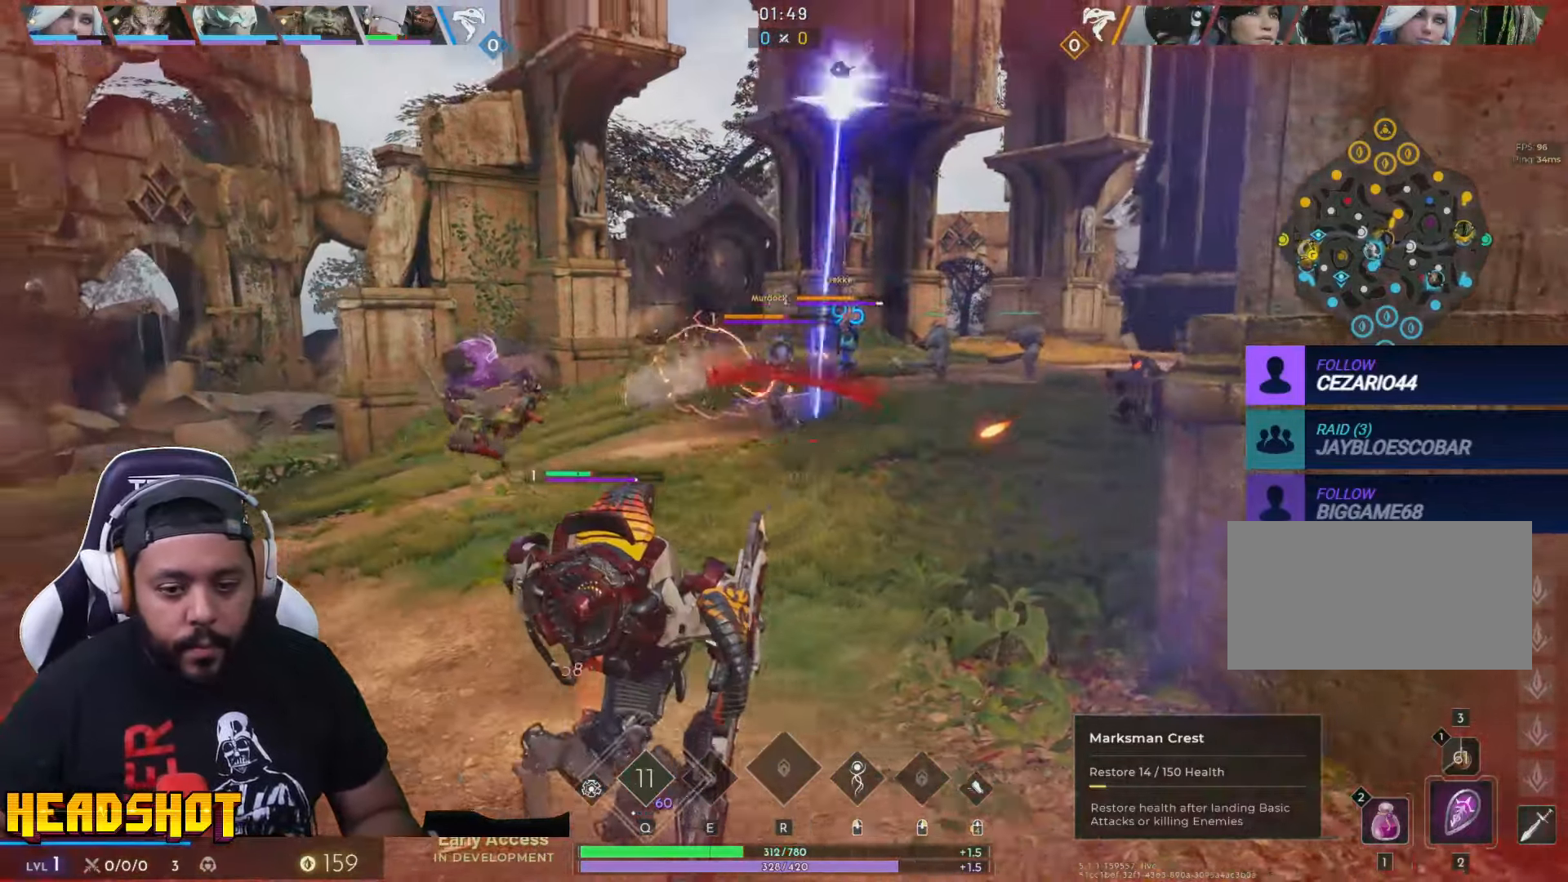
{"keys": ["d"], "mouse": ["left"], "events": [[50, "w", "down"], [84, "mouse_left", "down"], [150, "w", "up"], [267, "s", "down"], [367, "a", "up"], [367, "d", "down"], [500, "s", "up"]]}
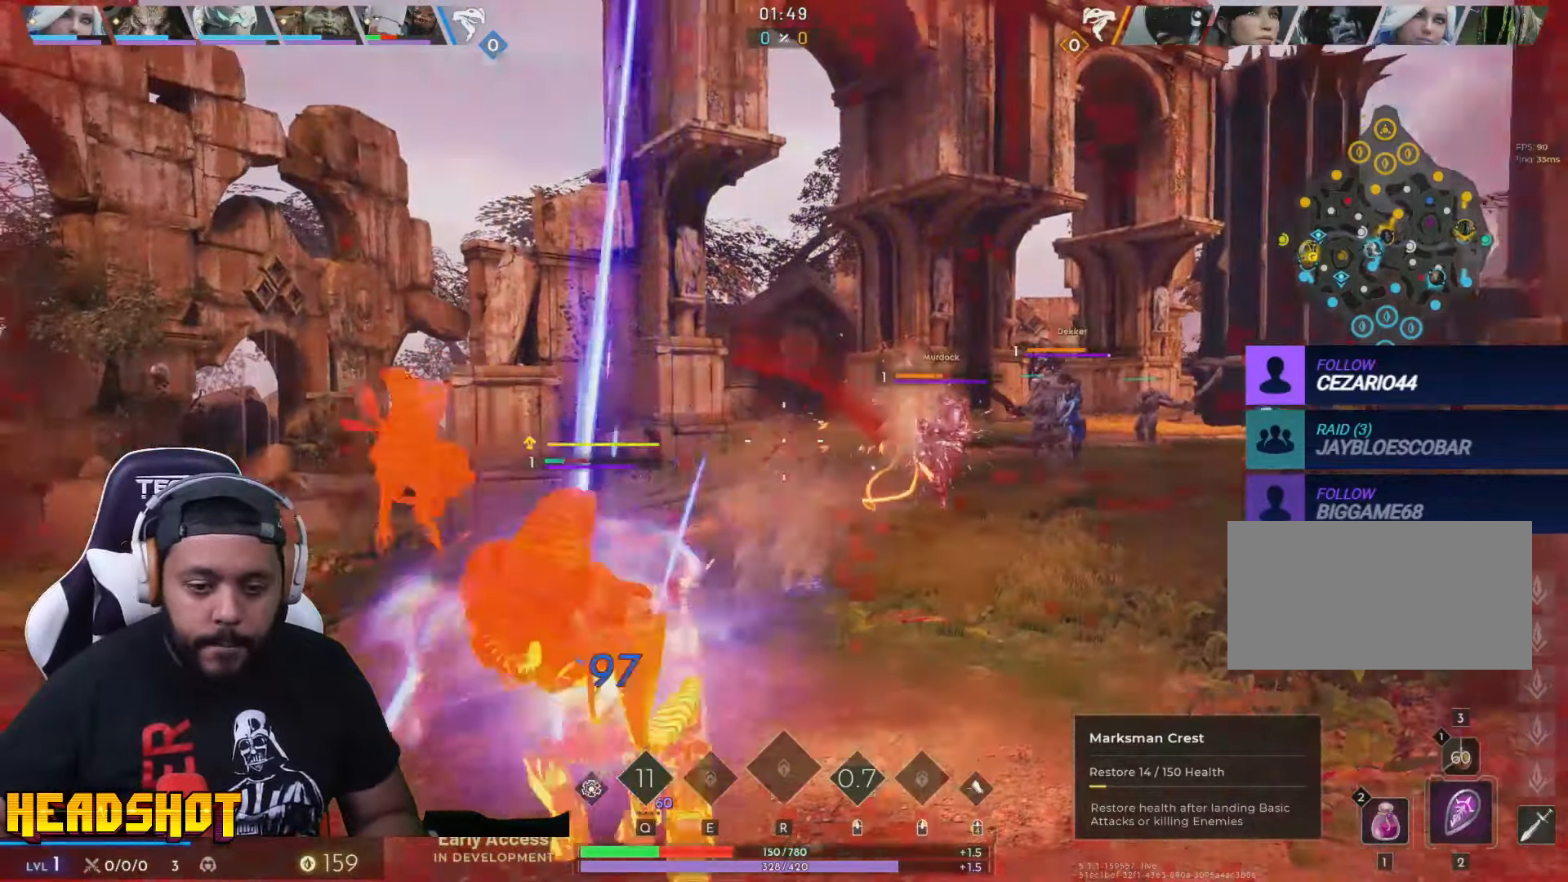
{"keys": ["a", "w"], "mouse": [], "events": [[17, "mouse_left", "up"], [84, "w", "down"], [184, "d", "up"], [184, "mouse_mb5", "down"], [367, "mouse_mb5", "up"], [434, "a", "down"]]}